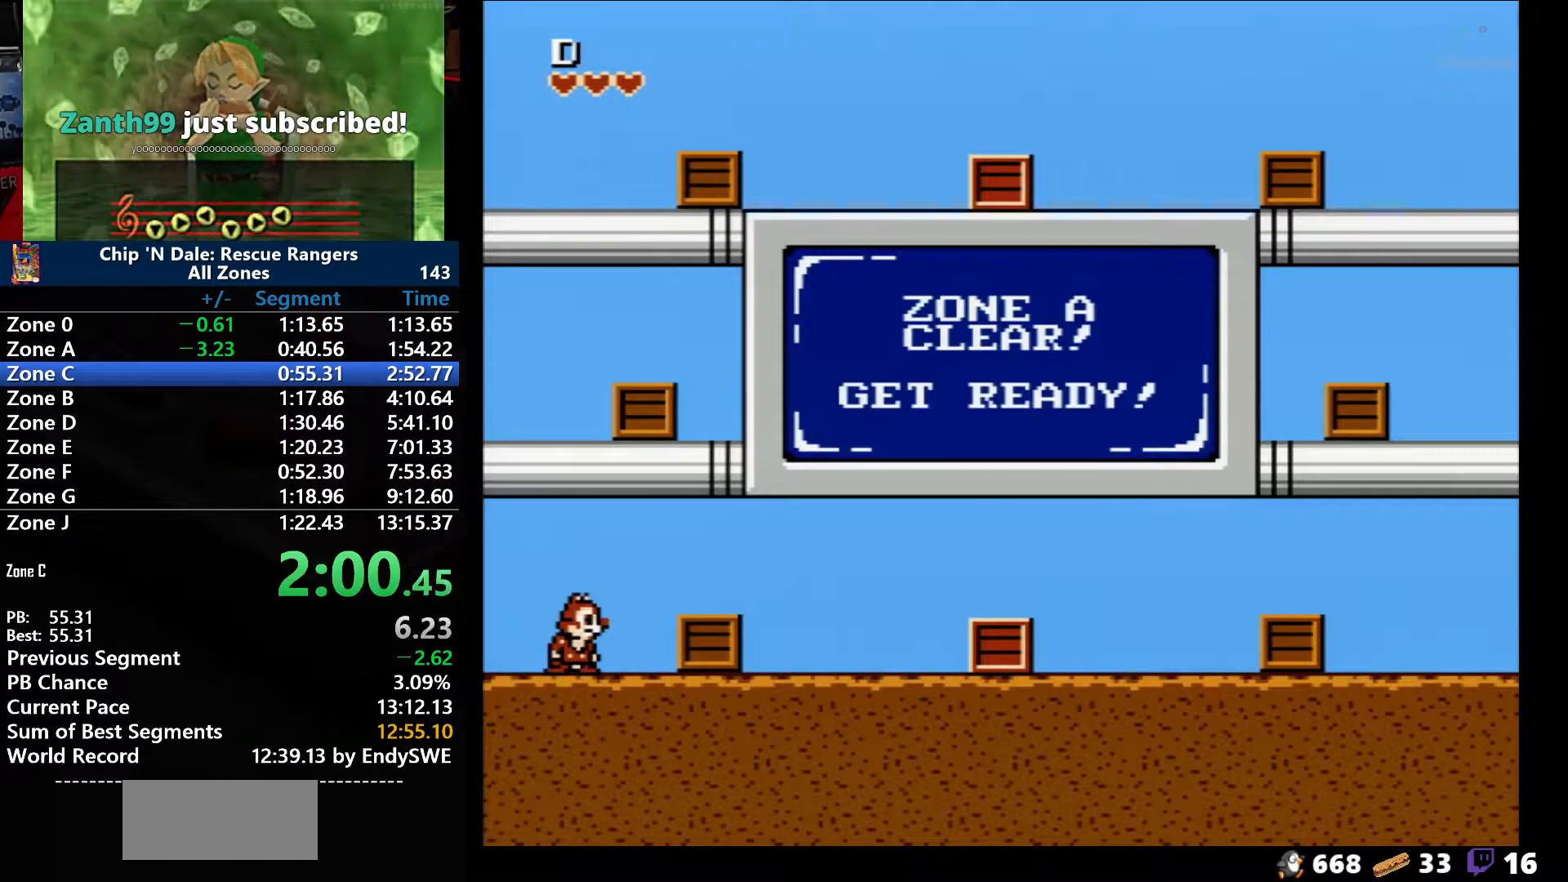
Gameplay with a controller (Nintendo layout); each line is a JSON object with the inputs held at the frame after it. "events" lists button and stick changes between this image and that frame as [ms after this image, input, new state], when the widget could be followed in between. Not read: L3 R3.
{"buttons": ["DPAD_RIGHT"], "events": [[383, "DPAD_RIGHT", "down"]]}
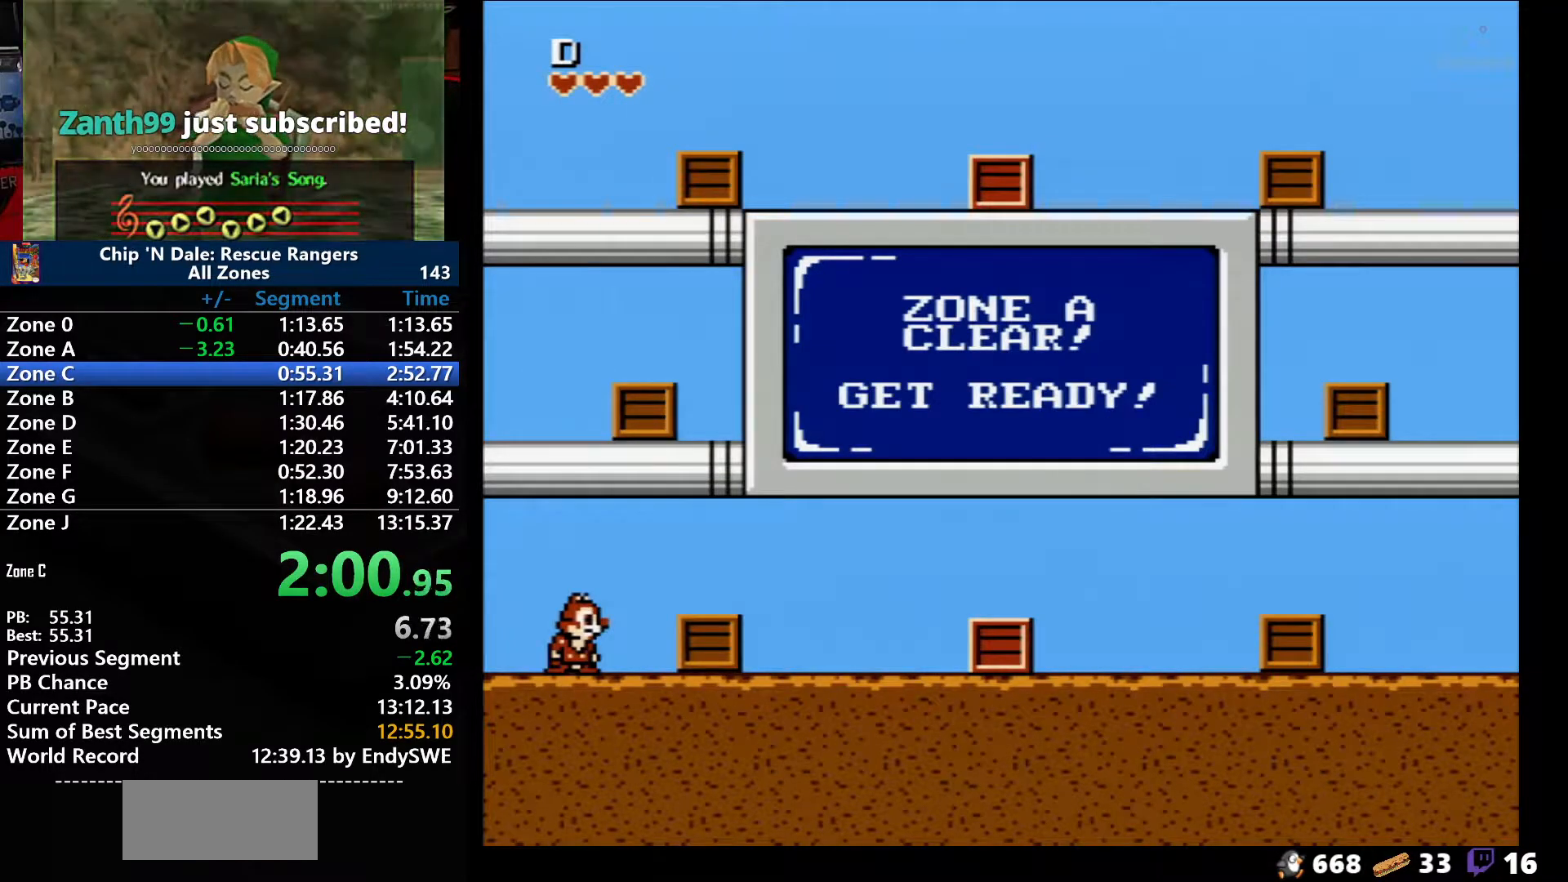
{"buttons": ["DPAD_RIGHT"], "events": []}
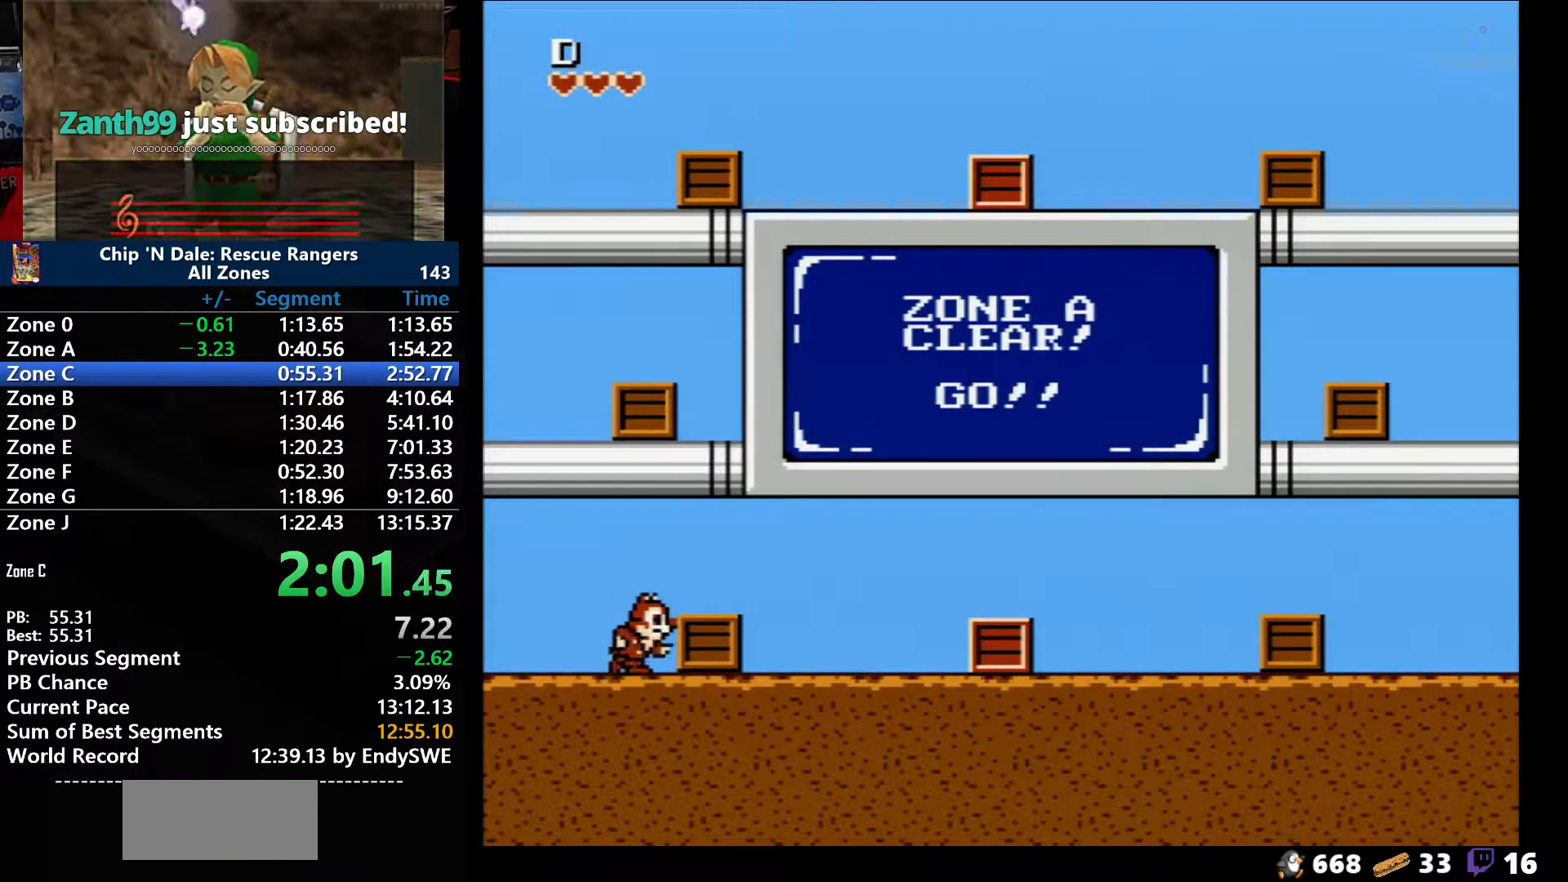
{"buttons": ["DPAD_UP", "DPAD_RIGHT"], "events": [[267, "A", "down"], [267, "B", "down"], [317, "B", "up"], [350, "A", "up"], [350, "DPAD_UP", "down"], [383, "A", "down"], [383, "B", "down"], [450, "A", "up"], [483, "B", "up"]]}
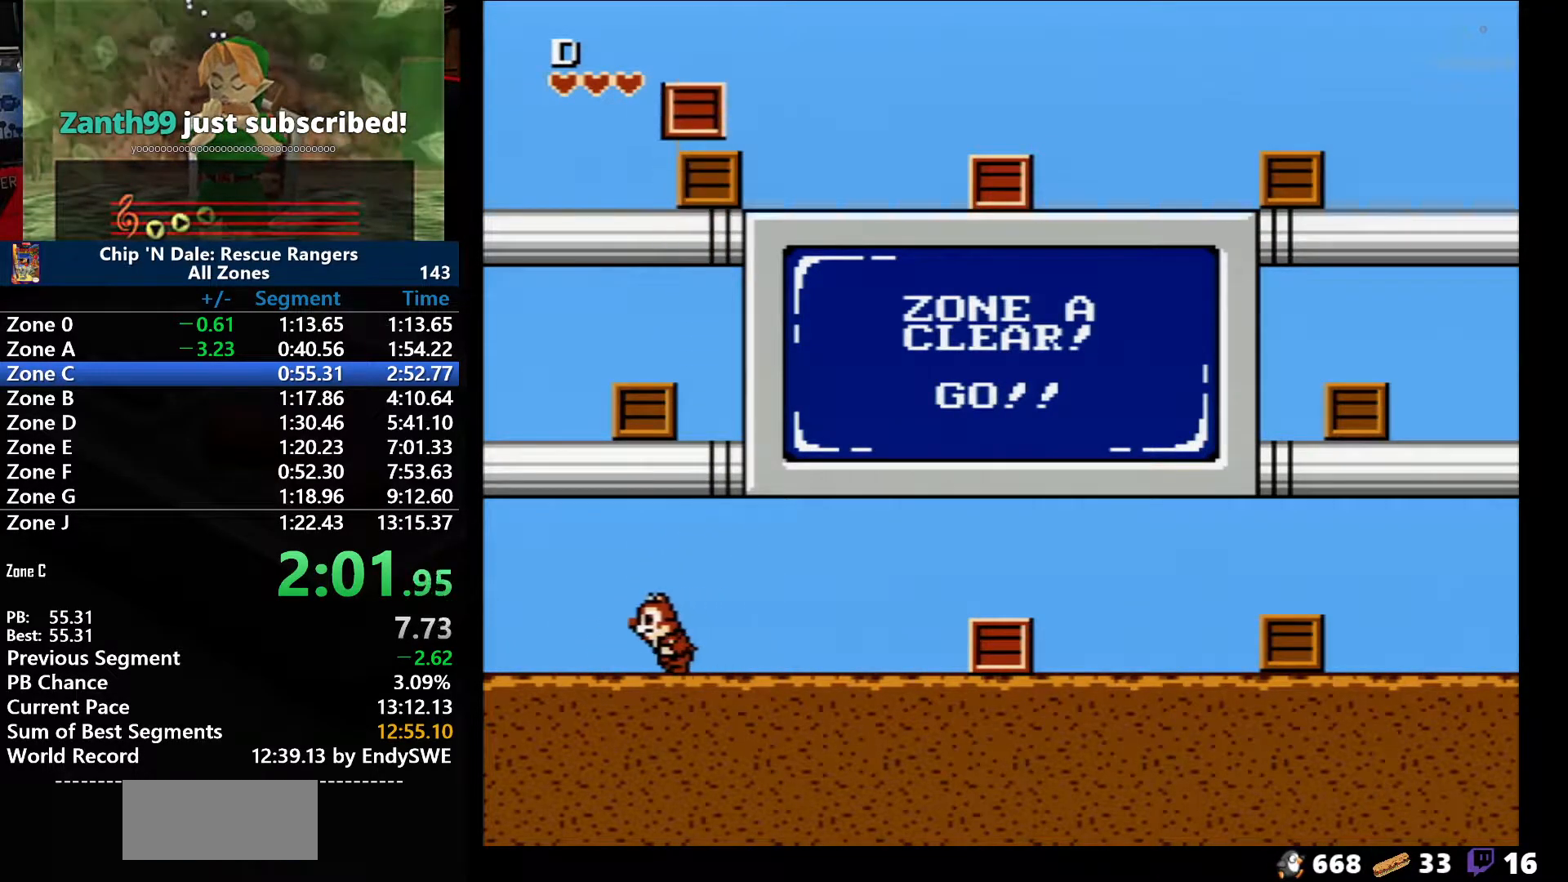
{"buttons": ["DPAD_LEFT"], "events": [[17, "DPAD_RIGHT", "up"], [50, "DPAD_LEFT", "down"], [67, "DPAD_UP", "up"]]}
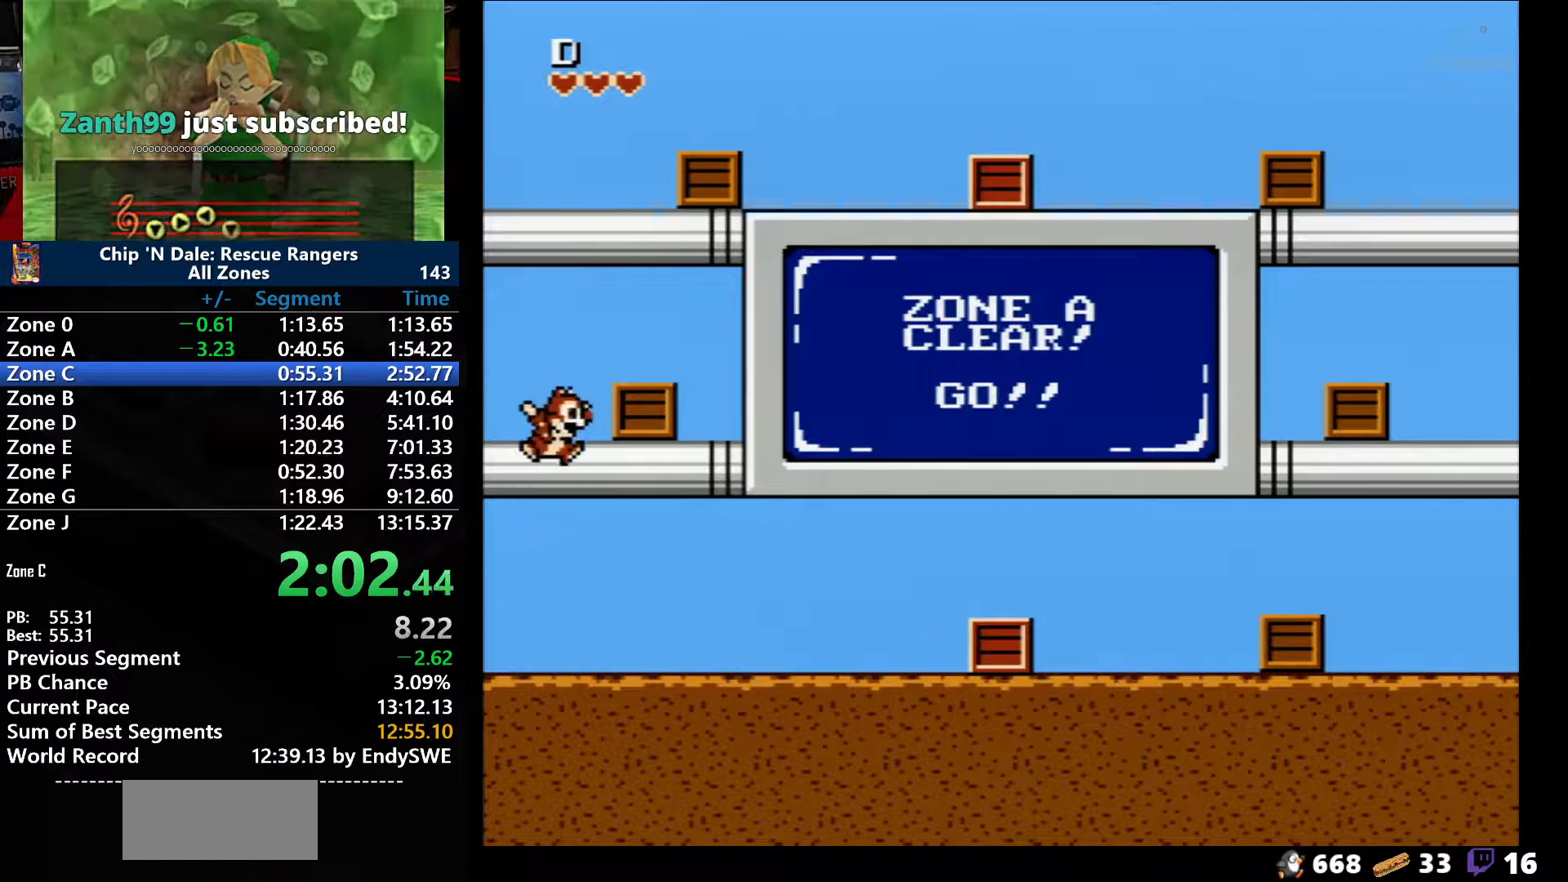
{"buttons": ["DPAD_UP", "DPAD_RIGHT"], "events": [[33, "A", "down"], [133, "DPAD_UP", "down"], [200, "DPAD_LEFT", "up"], [233, "DPAD_RIGHT", "down"], [250, "B", "down"], [250, "DPAD_UP", "up"], [283, "DPAD_UP", "down"], [350, "A", "up"], [350, "B", "up"], [417, "A", "down"], [417, "B", "down"], [500, "A", "up"], [500, "B", "up"]]}
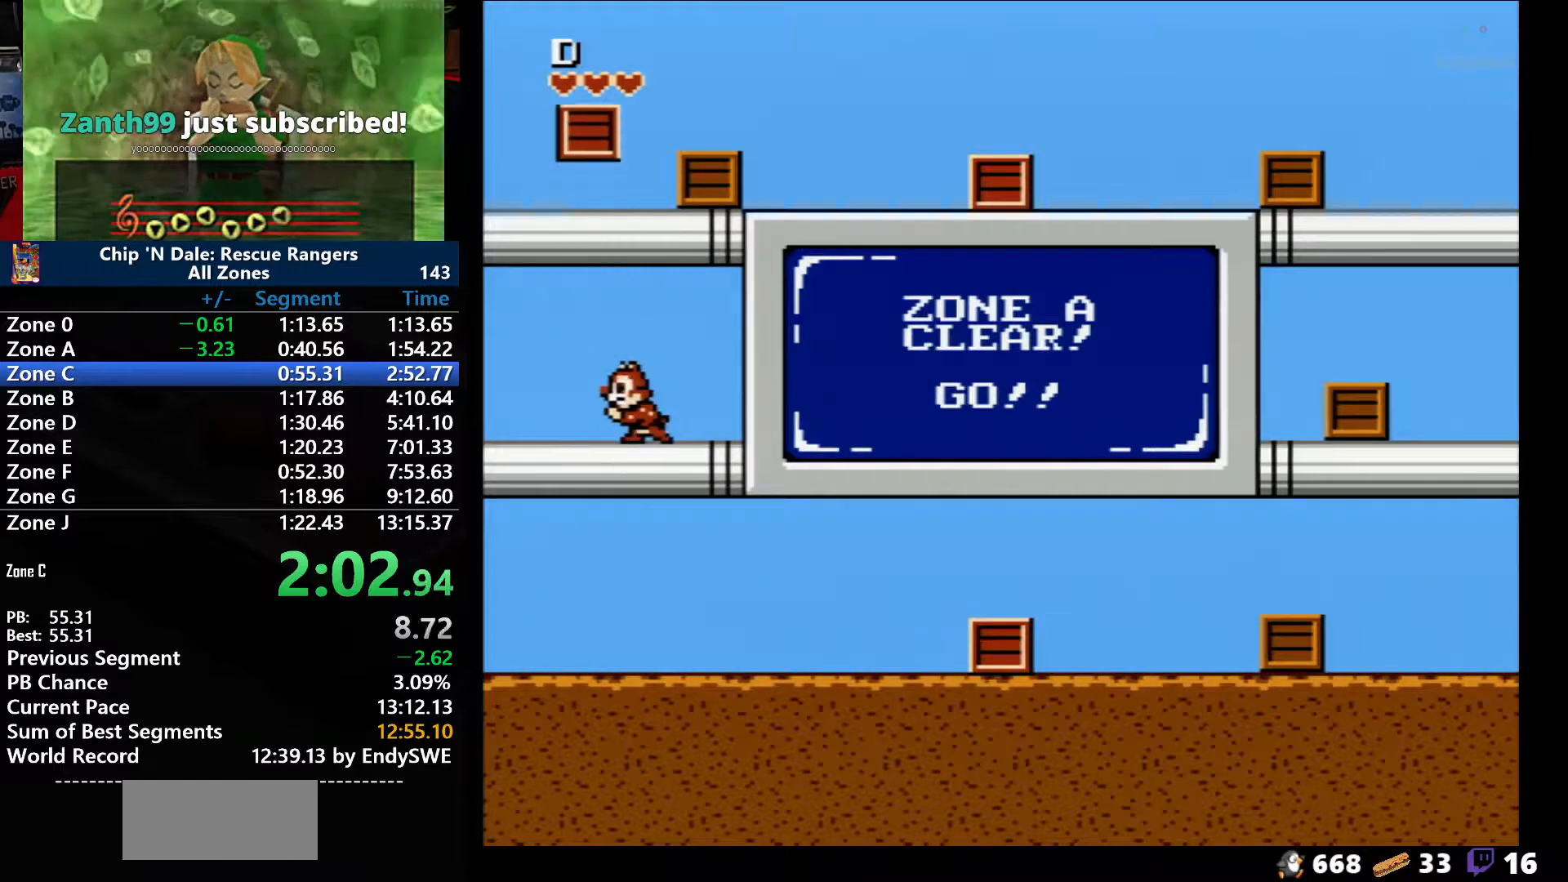
{"buttons": ["A", "DPAD_RIGHT"], "events": [[33, "A", "down"], [33, "B", "down"], [100, "A", "up"], [100, "B", "up"], [233, "DPAD_LEFT", "down"], [233, "DPAD_RIGHT", "up"], [383, "A", "down"], [383, "DPAD_LEFT", "up"], [383, "DPAD_RIGHT", "down"], [400, "DPAD_UP", "up"]]}
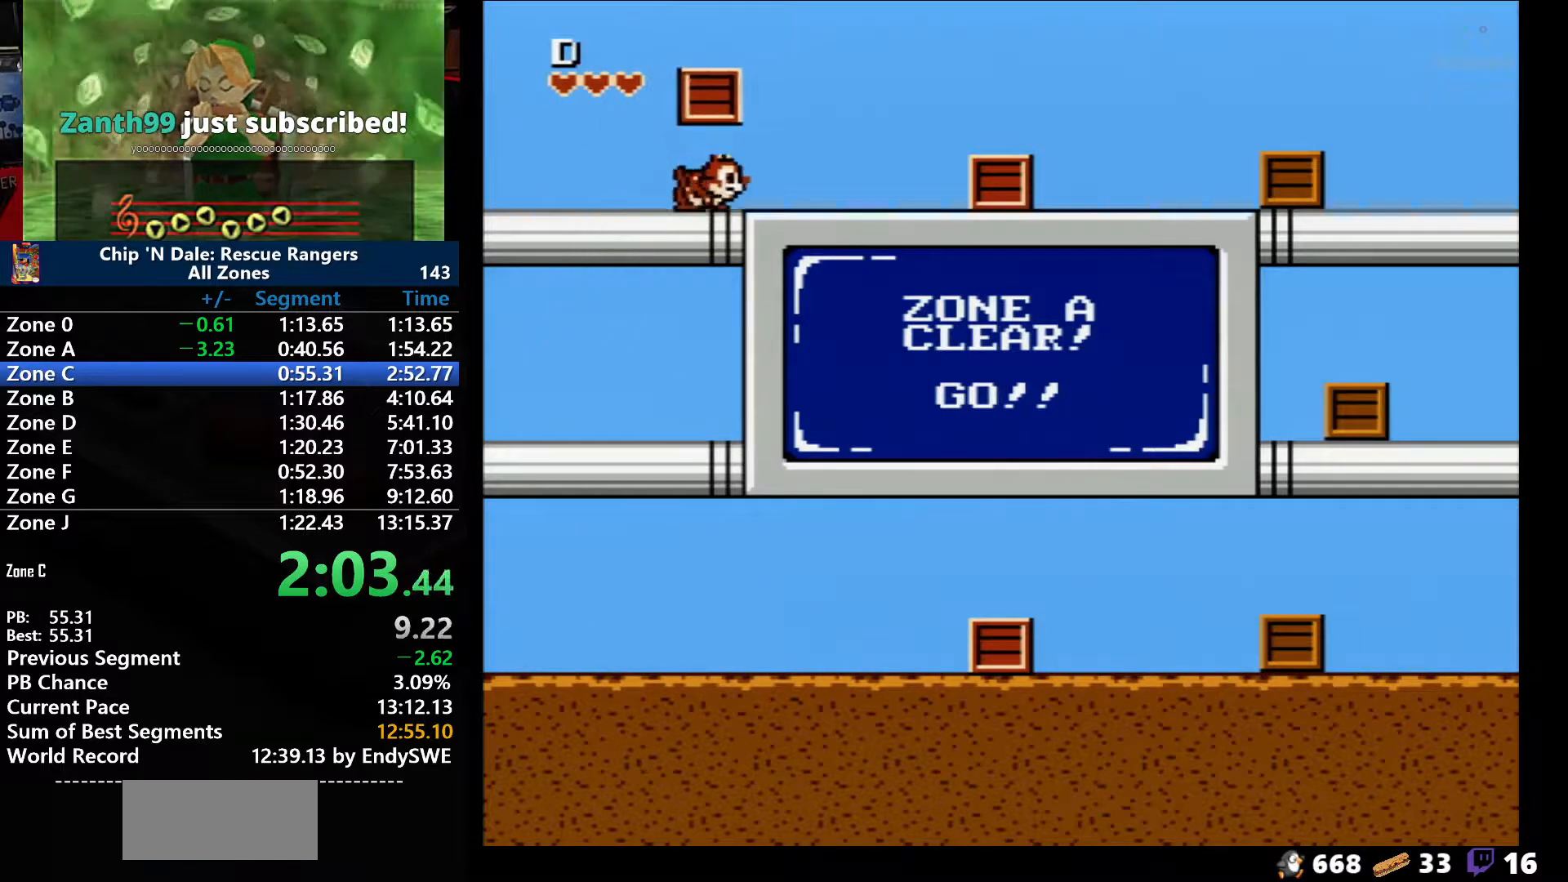
{"buttons": ["DPAD_RIGHT"], "events": [[67, "B", "down"], [67, "DPAD_UP", "down"], [167, "A", "up"], [167, "B", "up"], [250, "A", "down"], [250, "B", "down"], [350, "A", "up"], [350, "B", "up"], [417, "DPAD_UP", "up"]]}
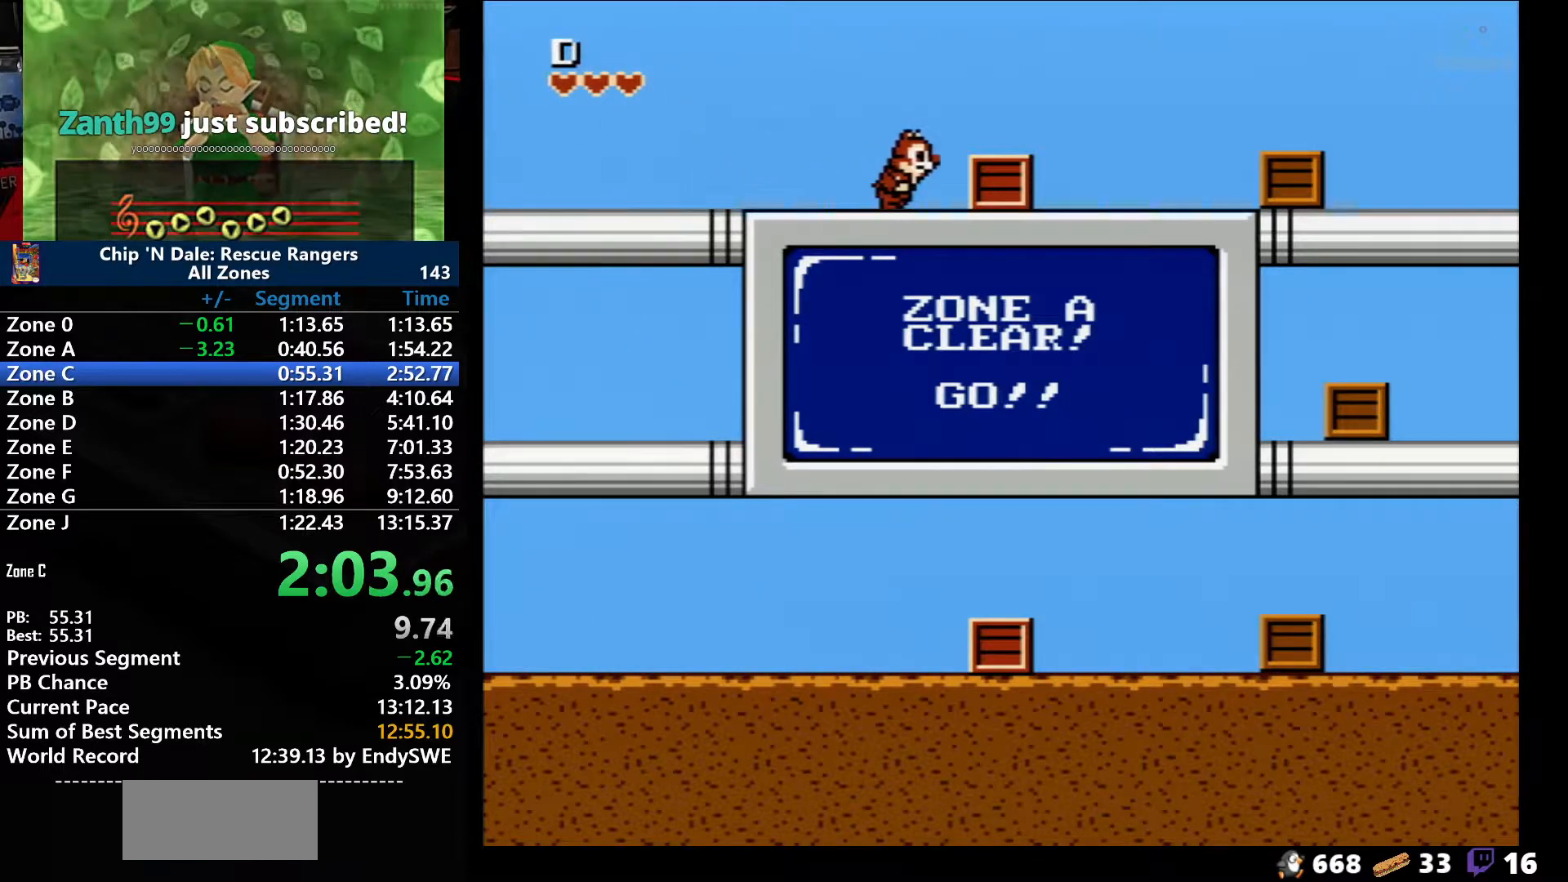
{"buttons": ["A", "B", "DPAD_RIGHT"], "events": [[317, "A", "down"], [317, "B", "down"], [417, "A", "up"], [417, "B", "up"], [467, "A", "down"], [467, "B", "down"]]}
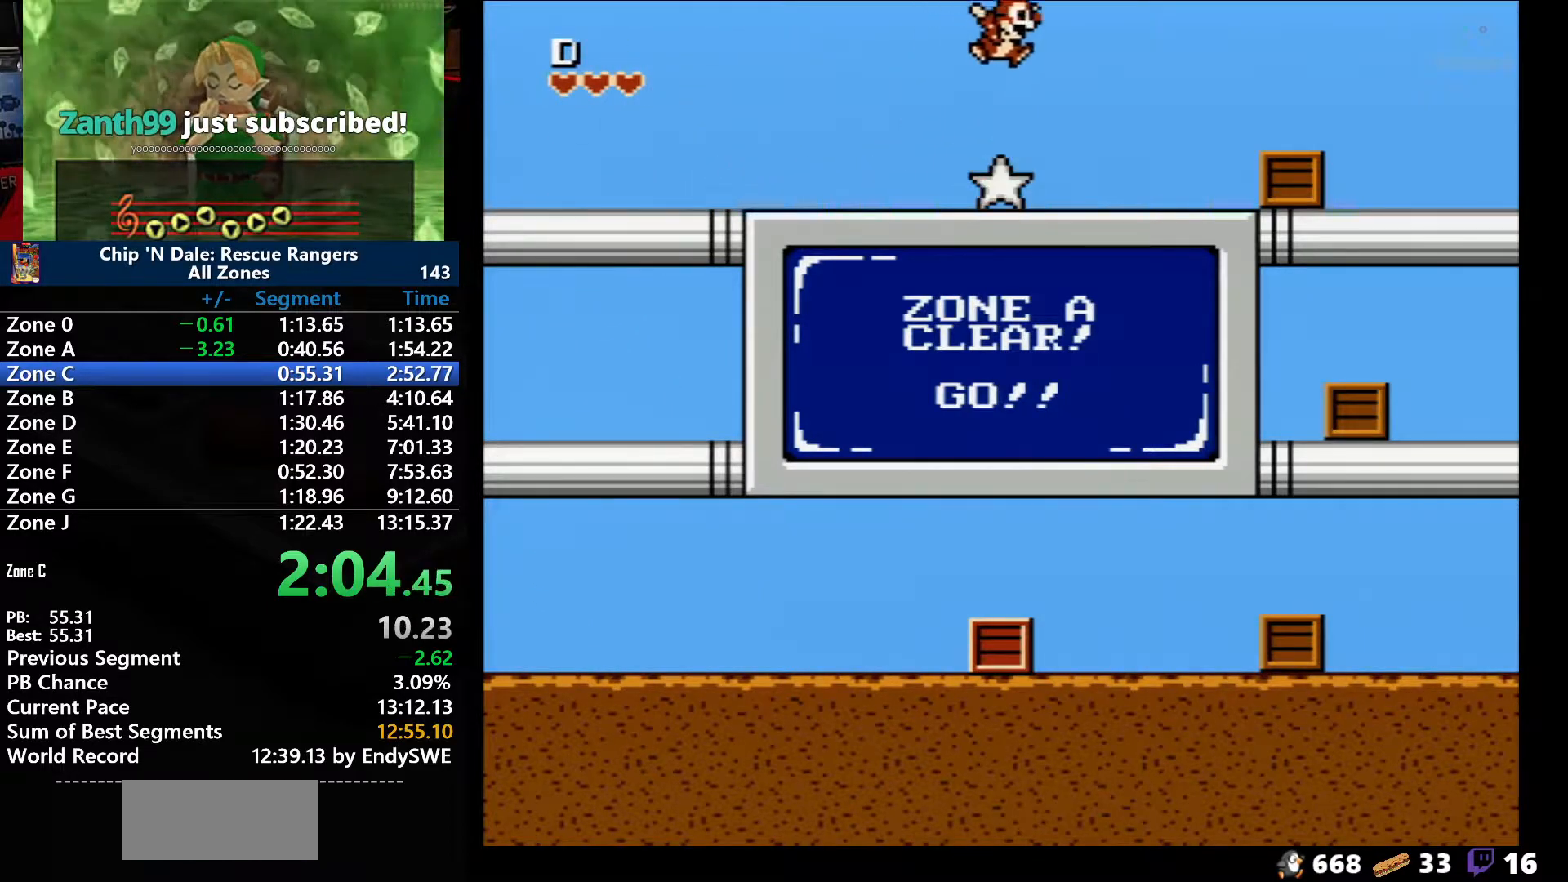
{"buttons": ["DPAD_RIGHT"], "events": [[67, "A", "up"], [67, "B", "up"]]}
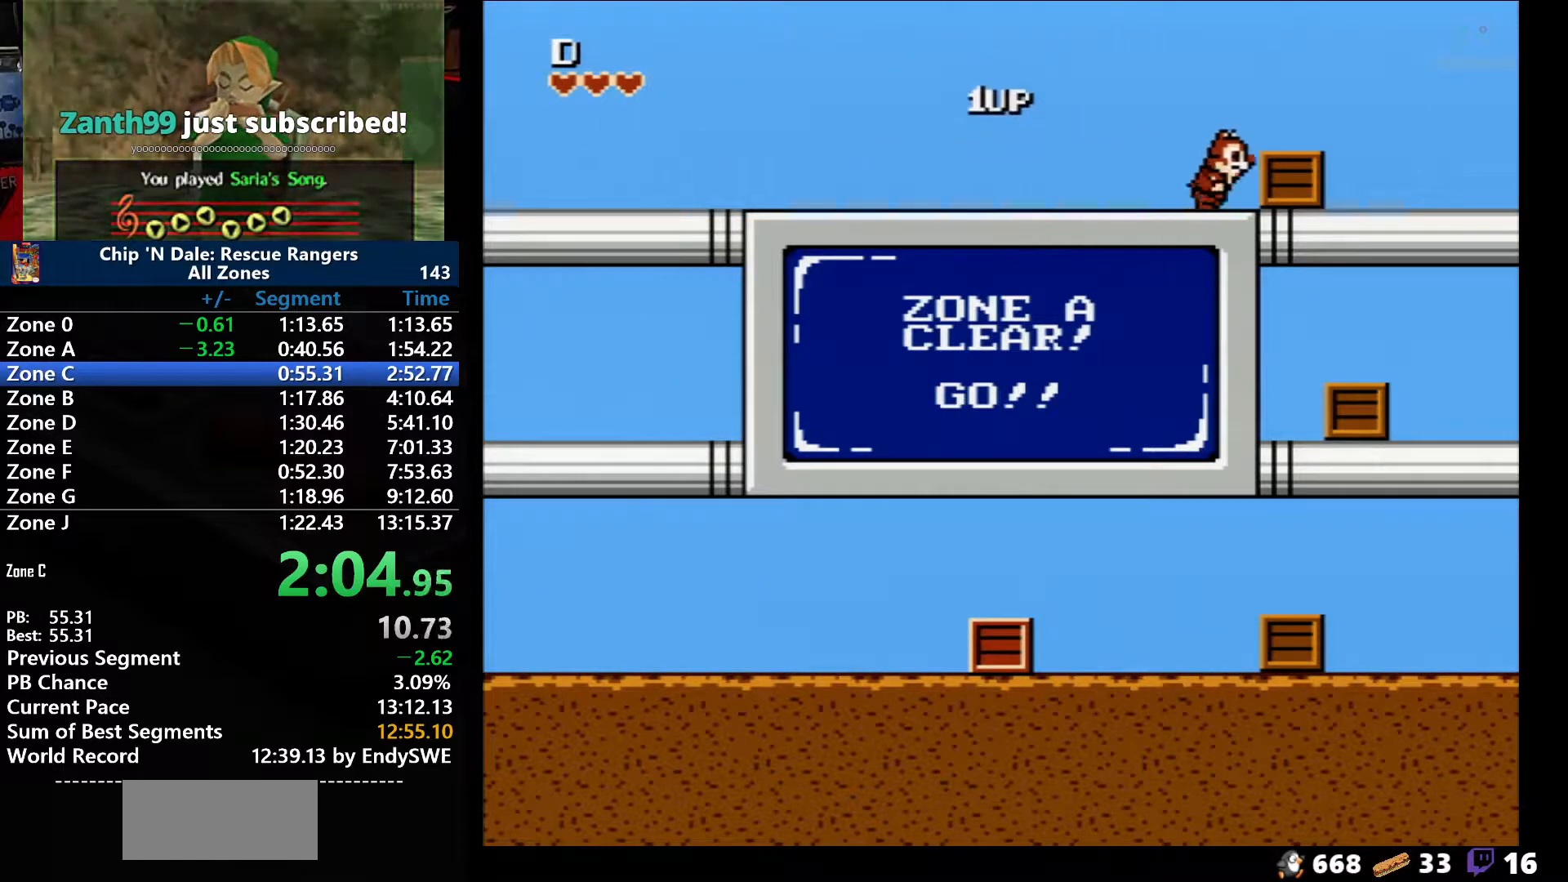
{"buttons": ["DPAD_RIGHT"], "events": [[233, "A", "down"], [283, "B", "down"], [350, "A", "up"], [350, "B", "up"], [400, "A", "down"], [400, "B", "down"], [467, "A", "up"], [467, "B", "up"]]}
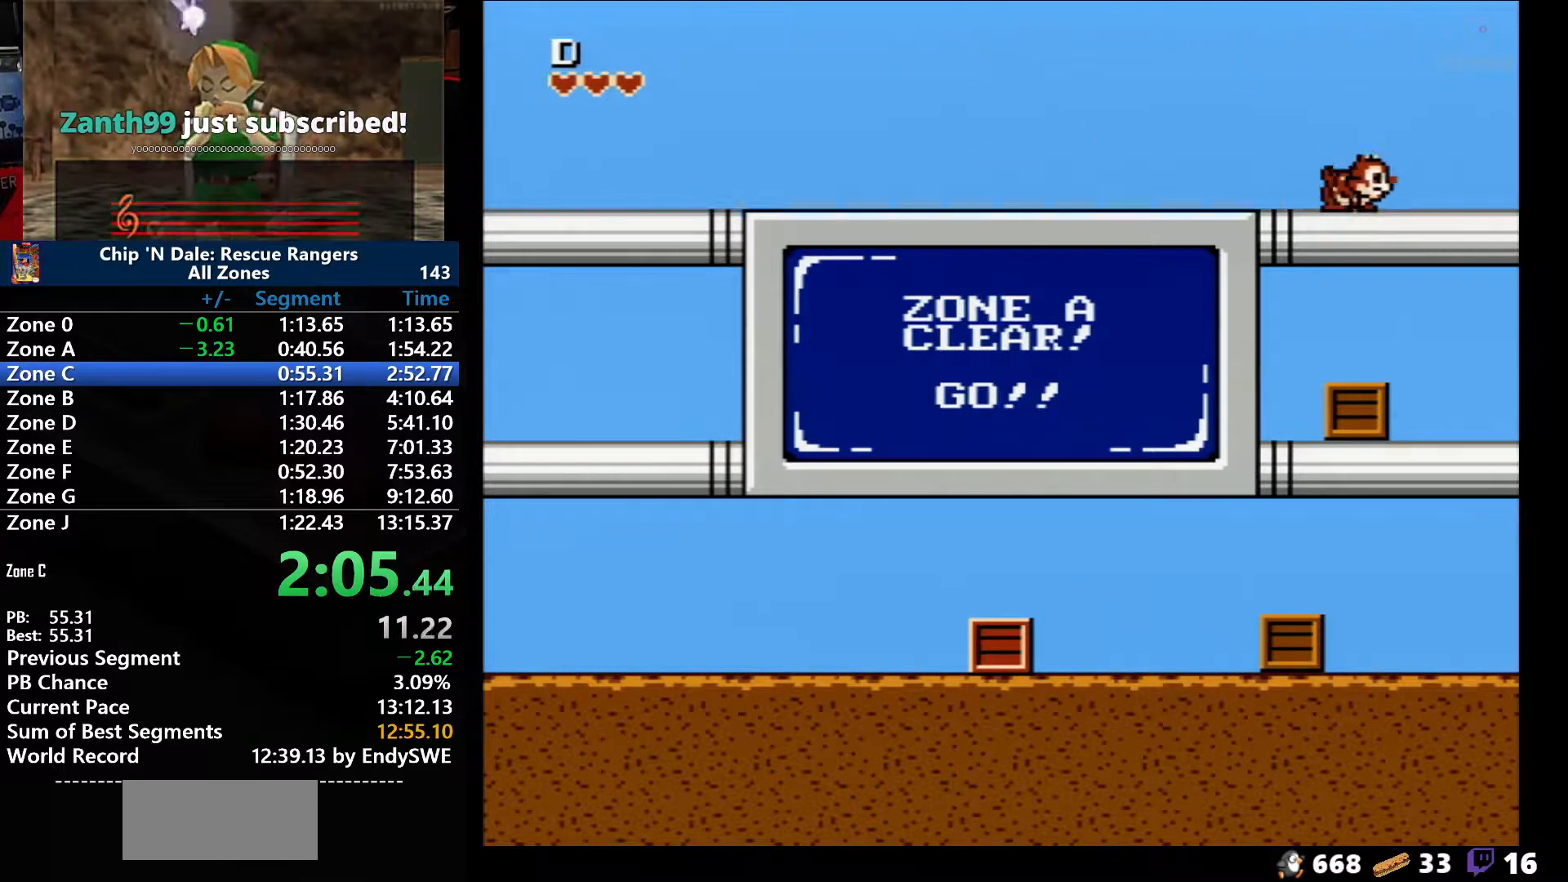
{"buttons": ["DPAD_DOWN", "DPAD_RIGHT"], "events": [[200, "DPAD_DOWN", "down"], [267, "A", "down"], [417, "A", "up"]]}
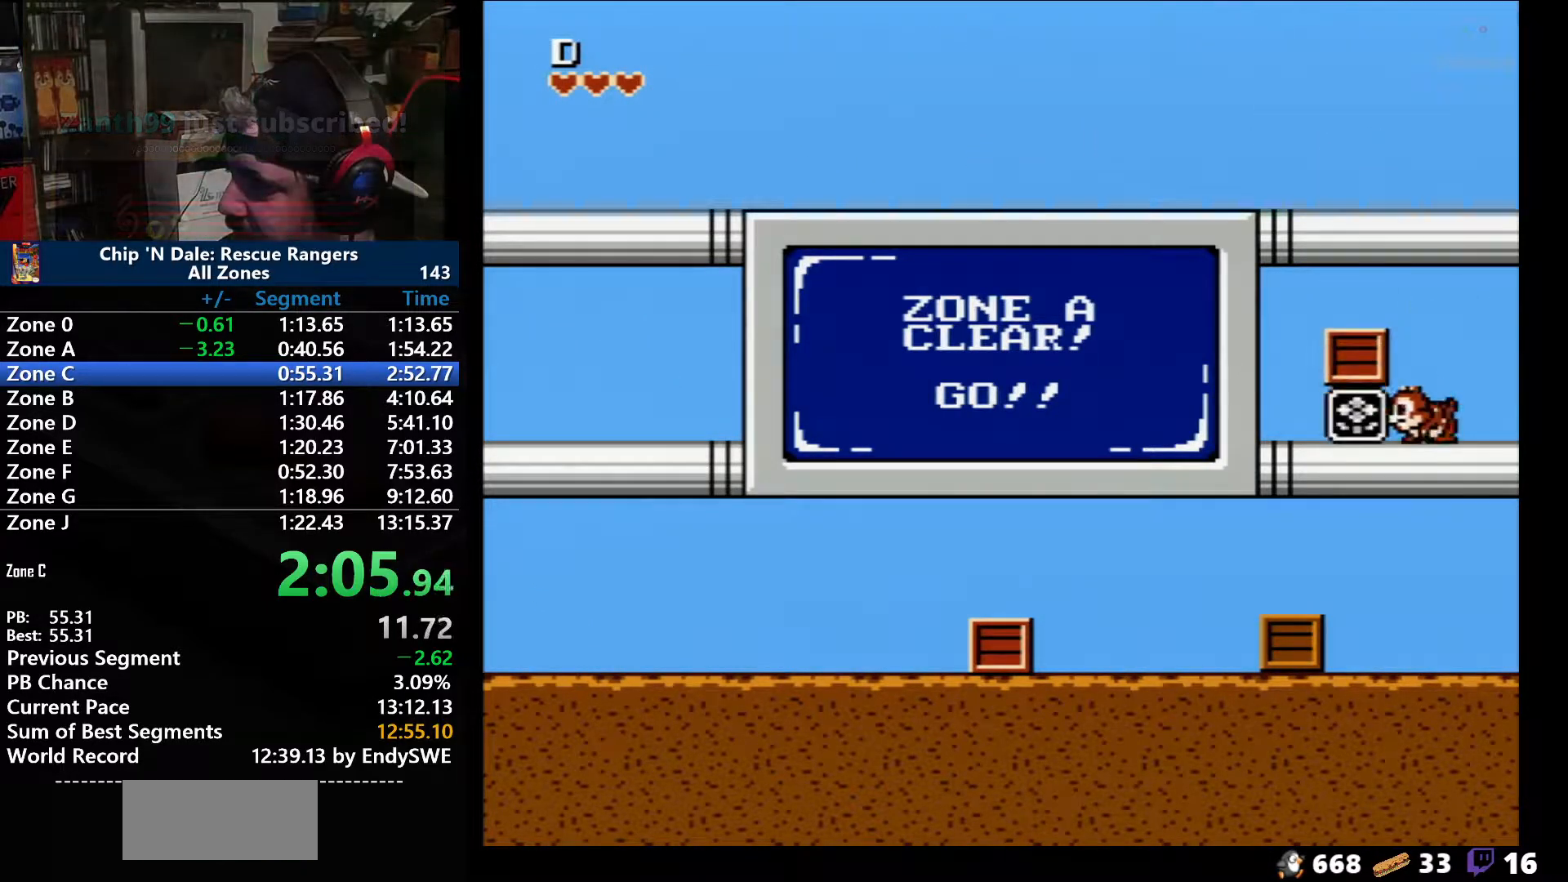
{"buttons": ["DPAD_LEFT"], "events": [[50, "DPAD_LEFT", "down"], [50, "DPAD_RIGHT", "up"], [67, "DPAD_DOWN", "up"], [133, "B", "down"], [250, "B", "up"], [283, "B", "down"], [383, "B", "up"]]}
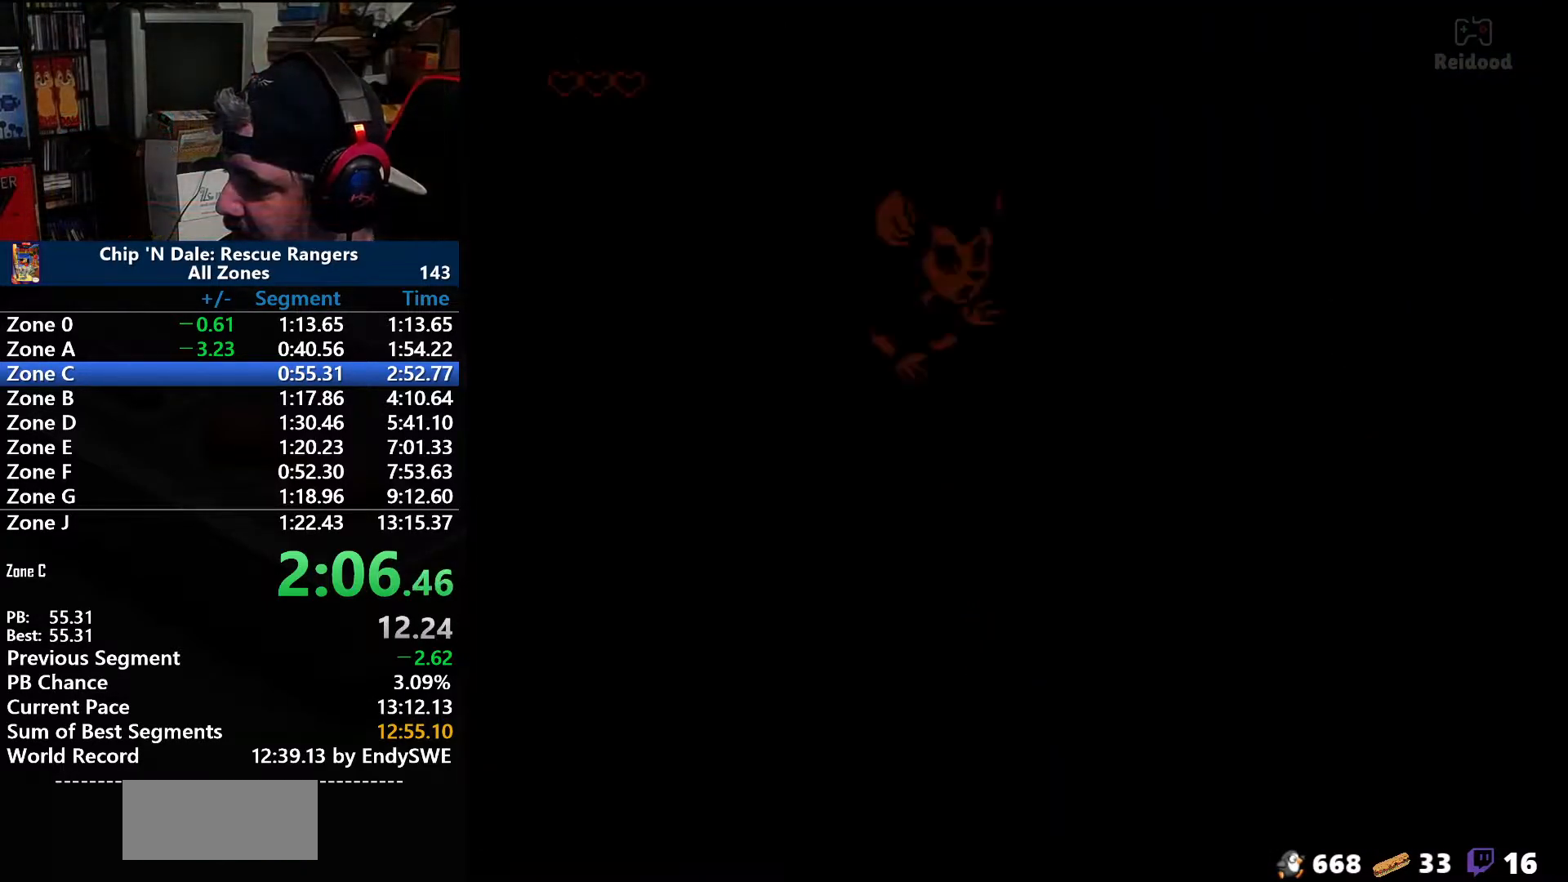
{"buttons": ["START"], "events": [[200, "DPAD_LEFT", "up"], [217, "START", "down"]]}
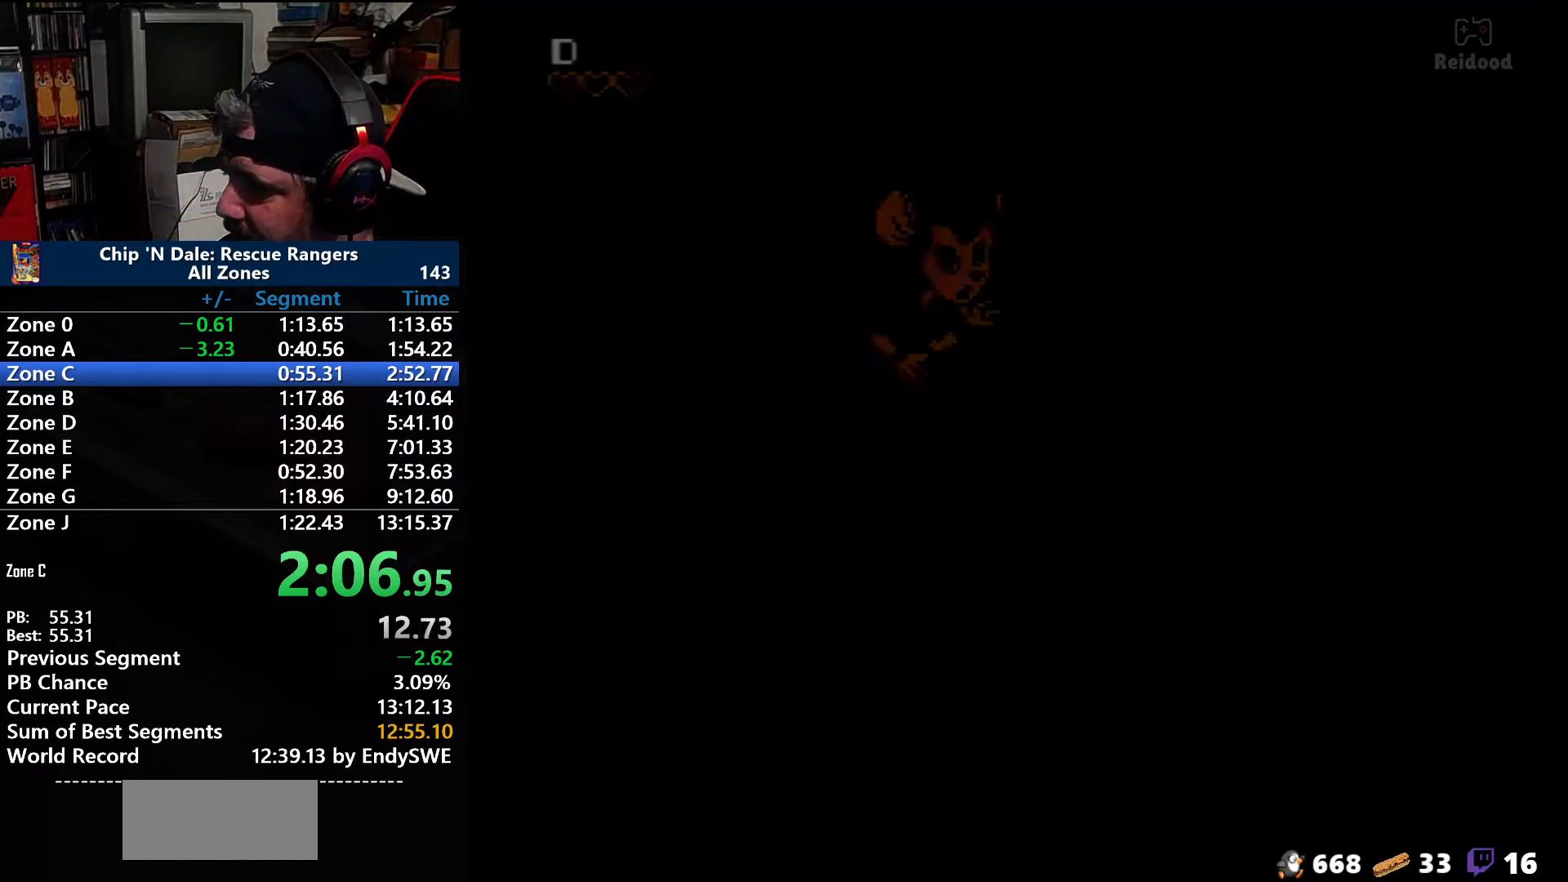
{"buttons": ["DPAD_DOWN"], "events": [[433, "DPAD_DOWN", "down"], [500, "START", "up"]]}
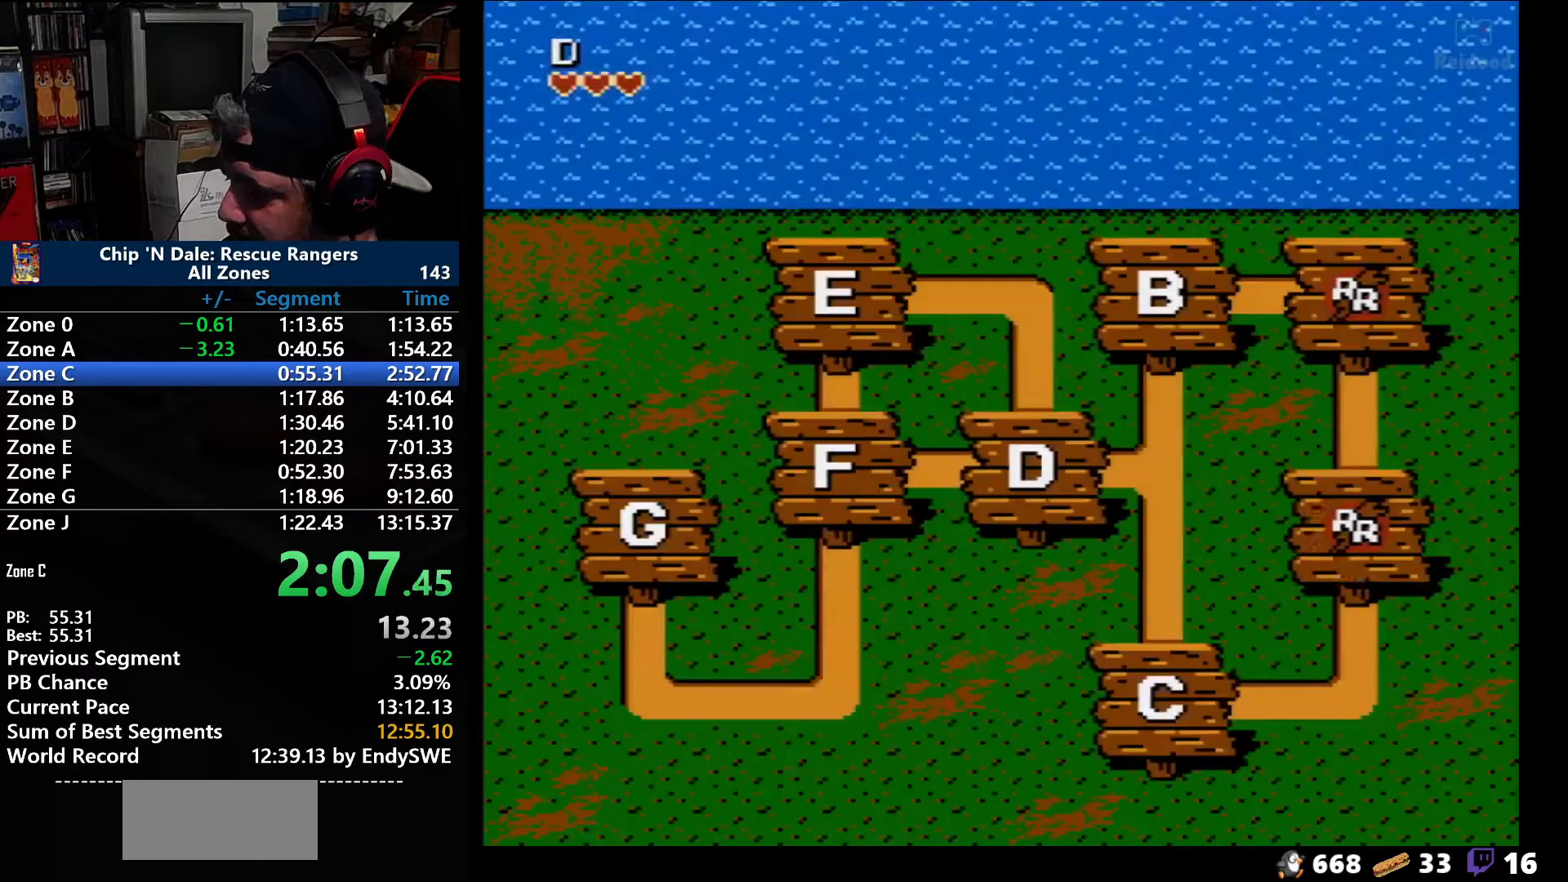
{"buttons": ["DPAD_DOWN"], "events": []}
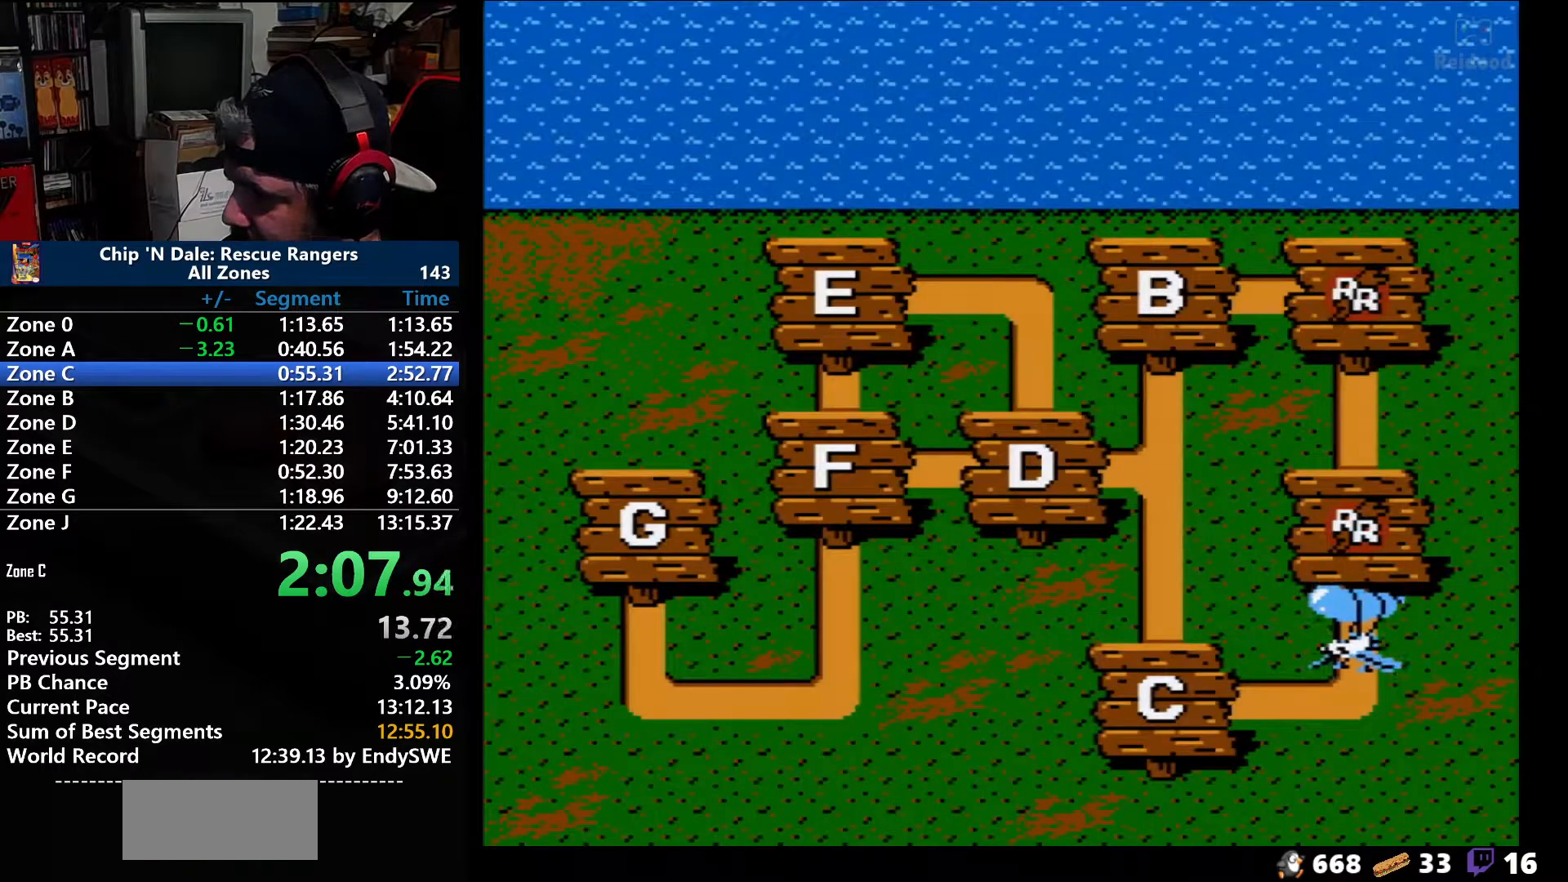
{"buttons": ["DPAD_LEFT"], "events": [[67, "DPAD_DOWN", "up"], [200, "DPAD_LEFT", "down"]]}
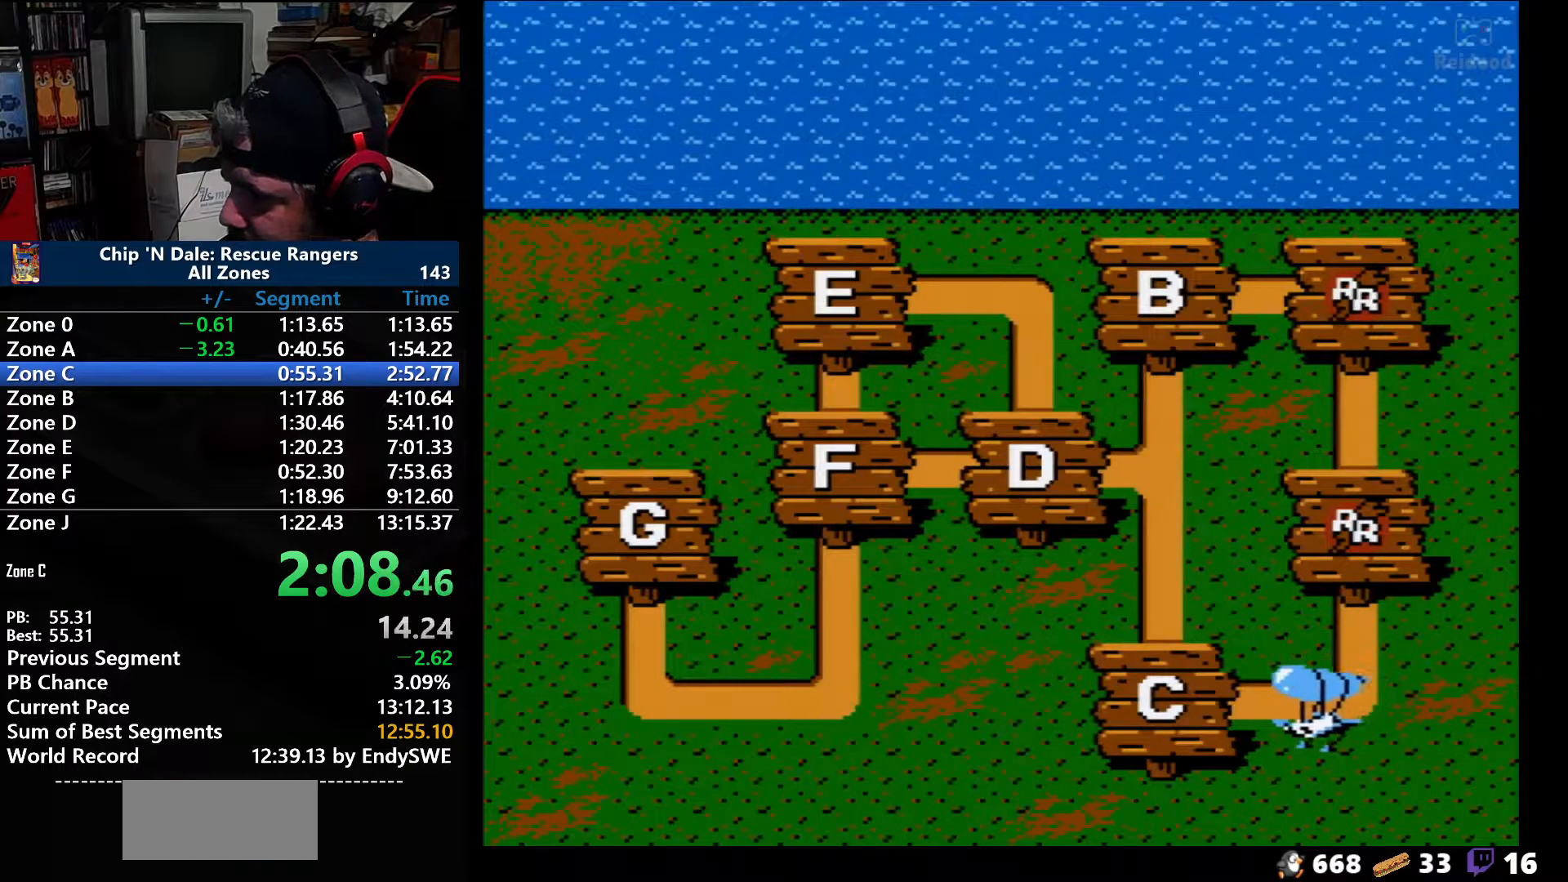
{"buttons": ["DPAD_LEFT"], "events": []}
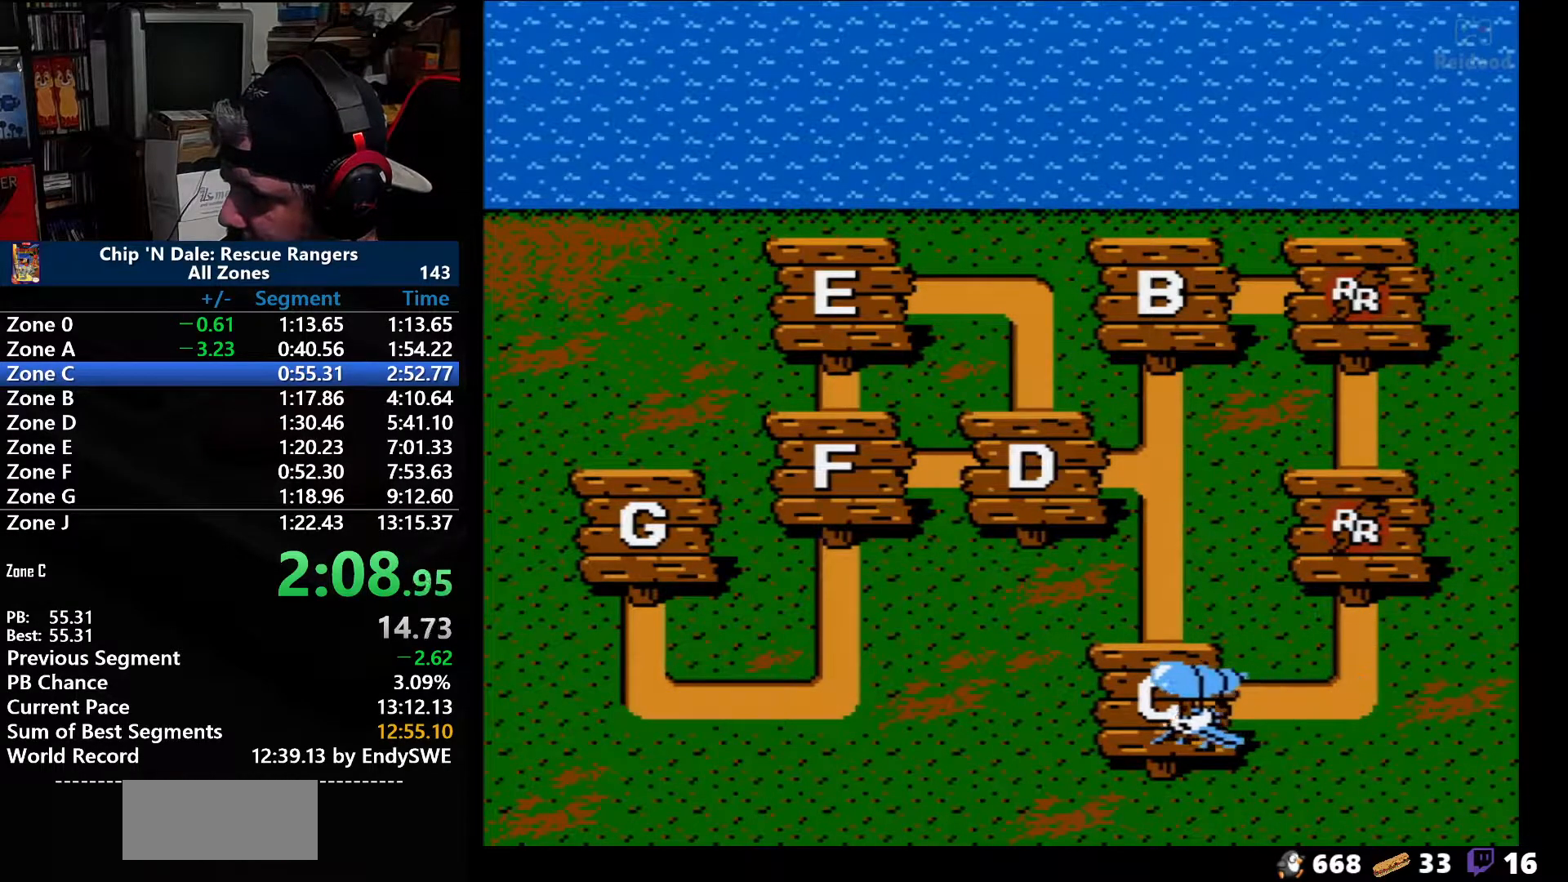
{"buttons": ["A"], "events": [[33, "DPAD_LEFT", "up"], [67, "A", "down"], [167, "A", "up"], [267, "A", "down"], [350, "A", "up"], [417, "A", "down"]]}
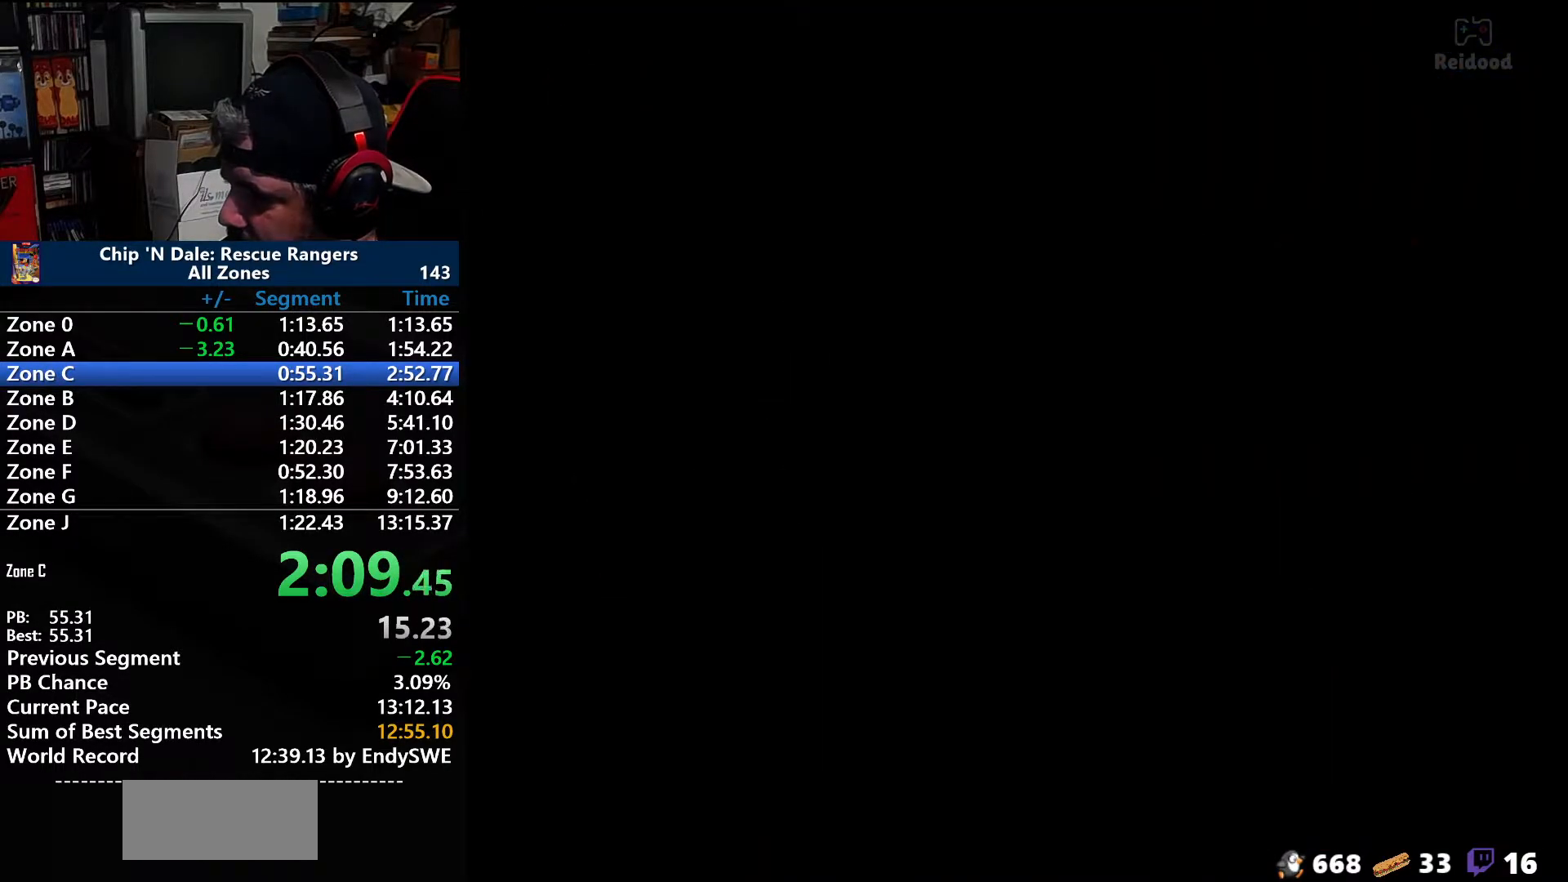
{"buttons": ["DPAD_RIGHT"], "events": [[133, "DPAD_RIGHT", "down"], [167, "A", "up"]]}
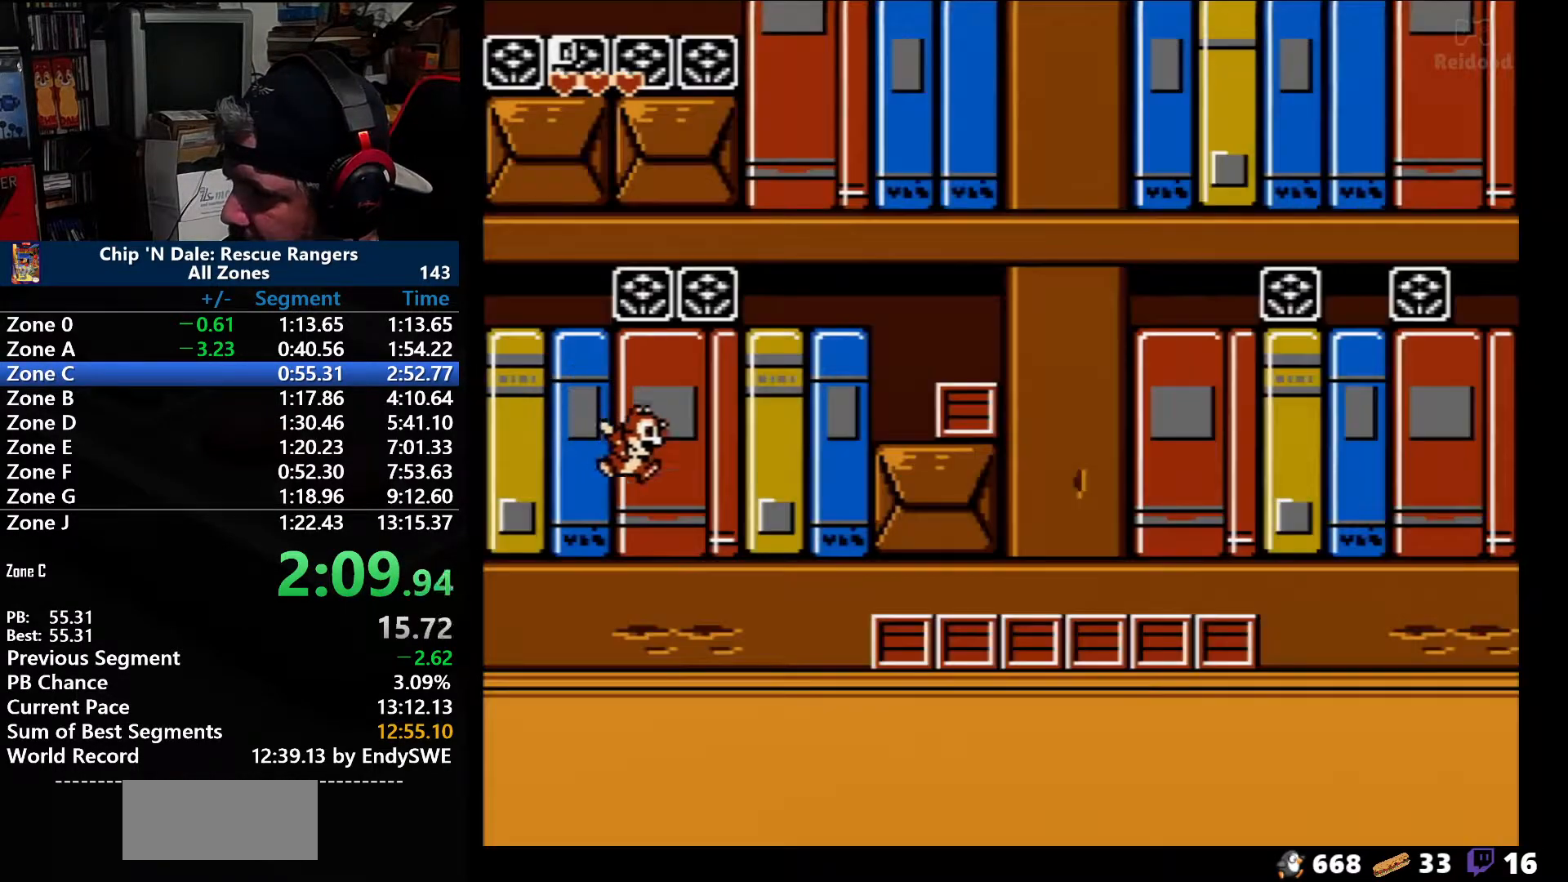
{"buttons": ["DPAD_RIGHT"], "events": []}
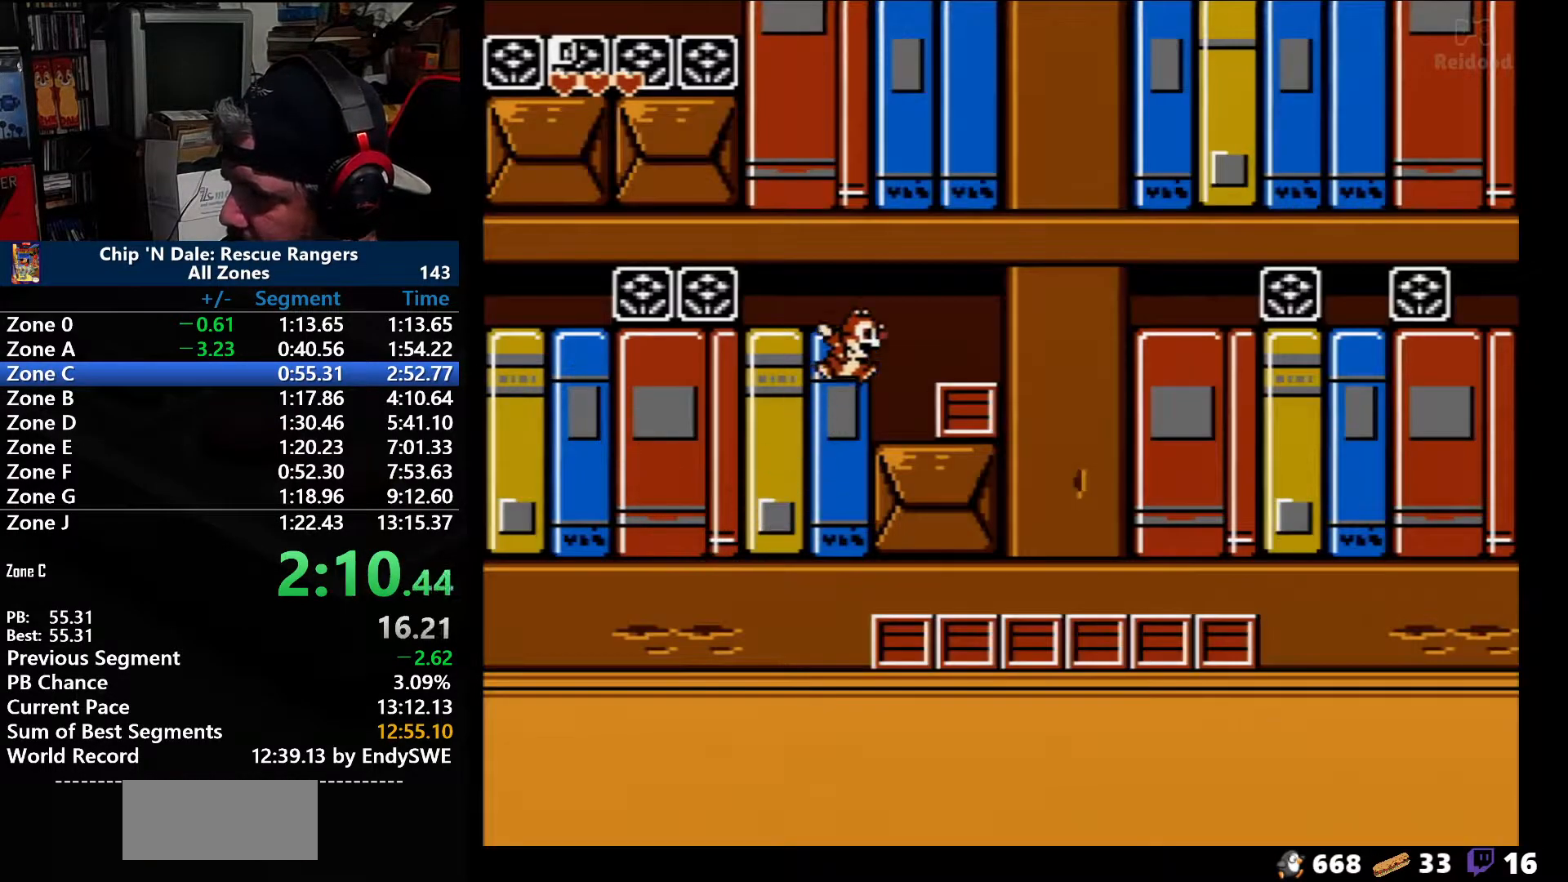
{"buttons": ["A", "DPAD_RIGHT"], "events": [[67, "A", "down"]]}
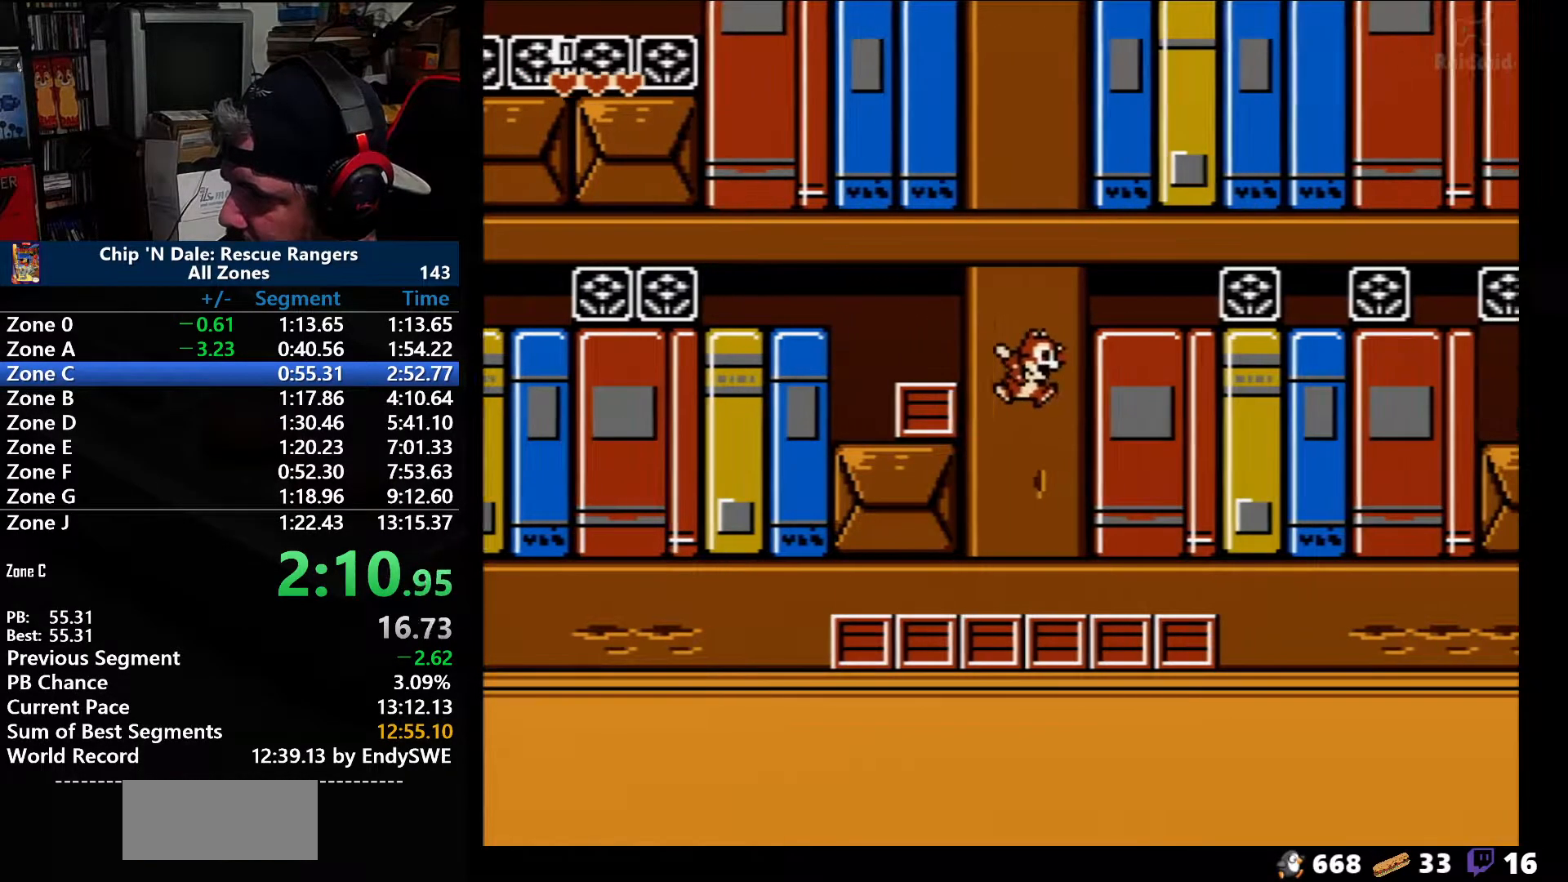
{"buttons": ["DPAD_RIGHT"], "events": [[33, "A", "up"]]}
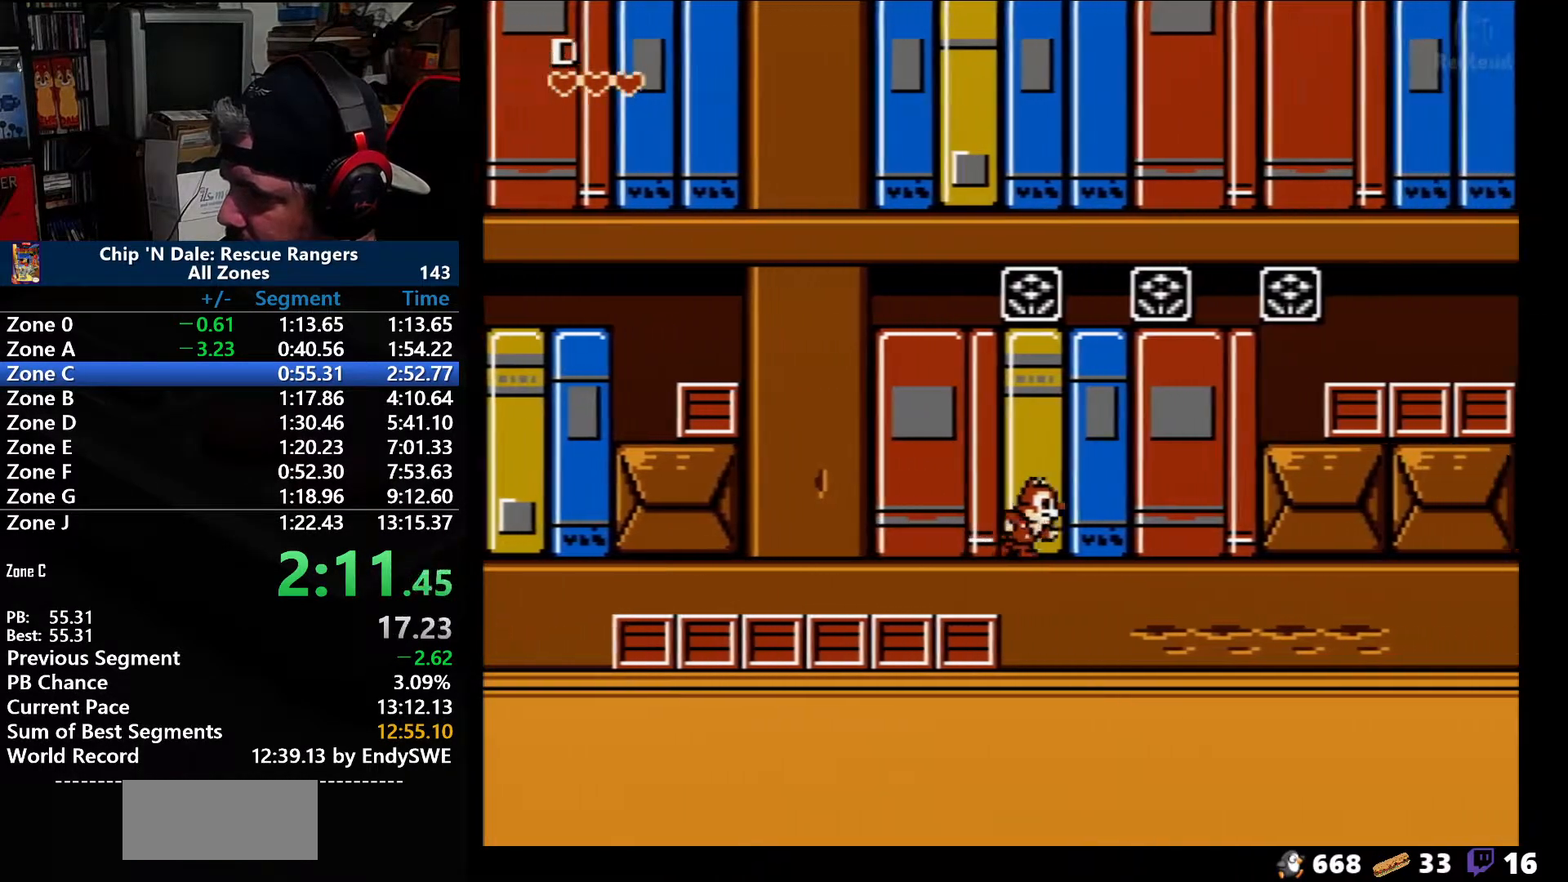
{"buttons": ["A", "DPAD_RIGHT"], "events": [[450, "A", "down"]]}
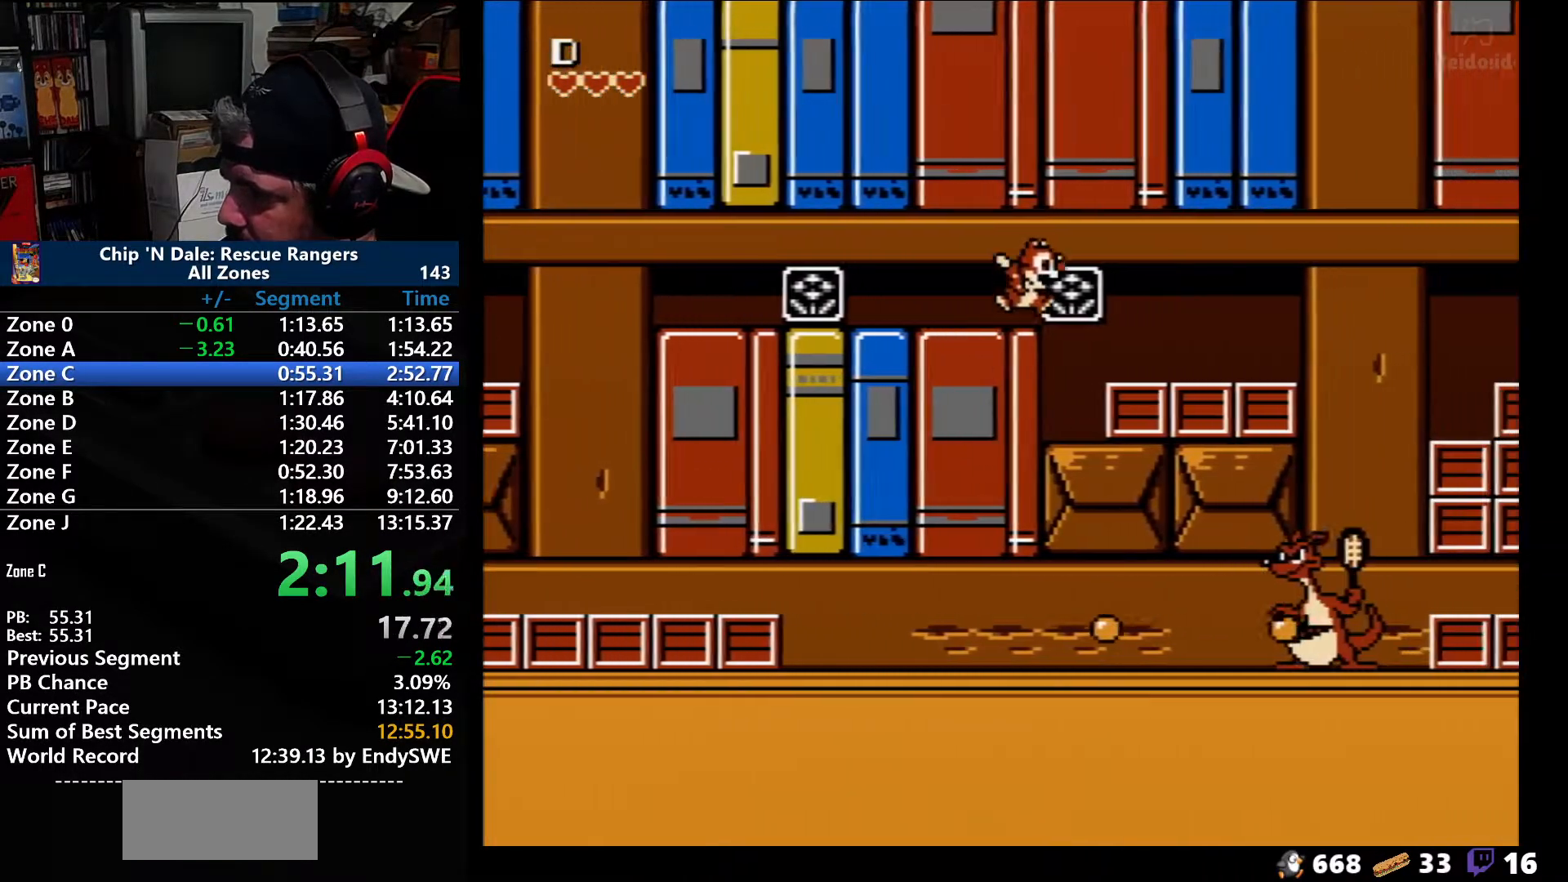
{"buttons": ["DPAD_RIGHT"], "events": [[350, "A", "up"]]}
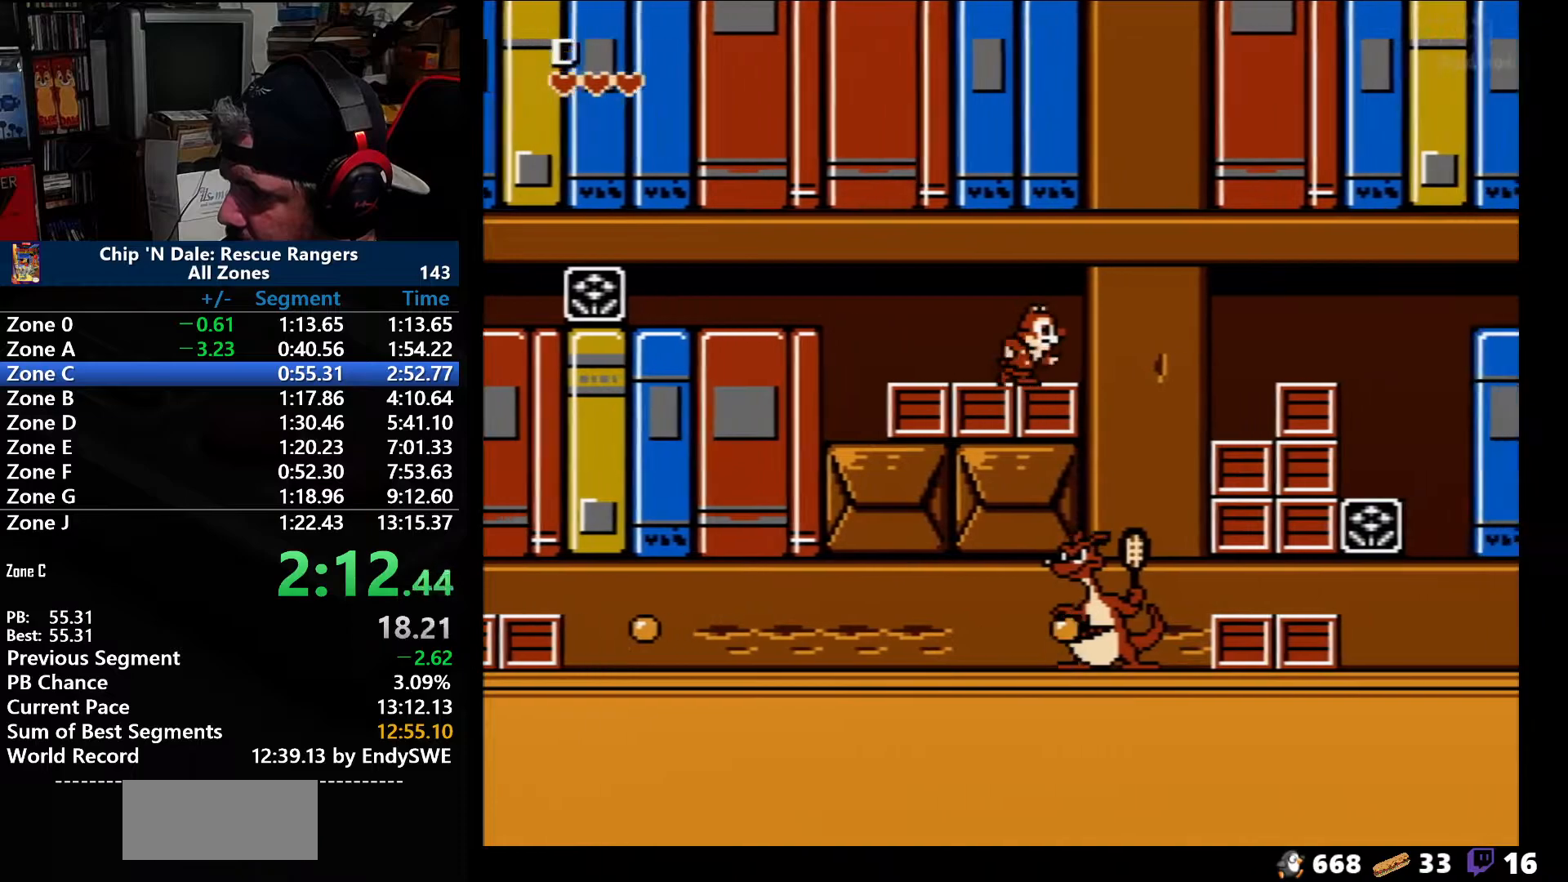
{"buttons": ["DPAD_RIGHT"], "events": [[317, "A", "down"], [450, "A", "up"]]}
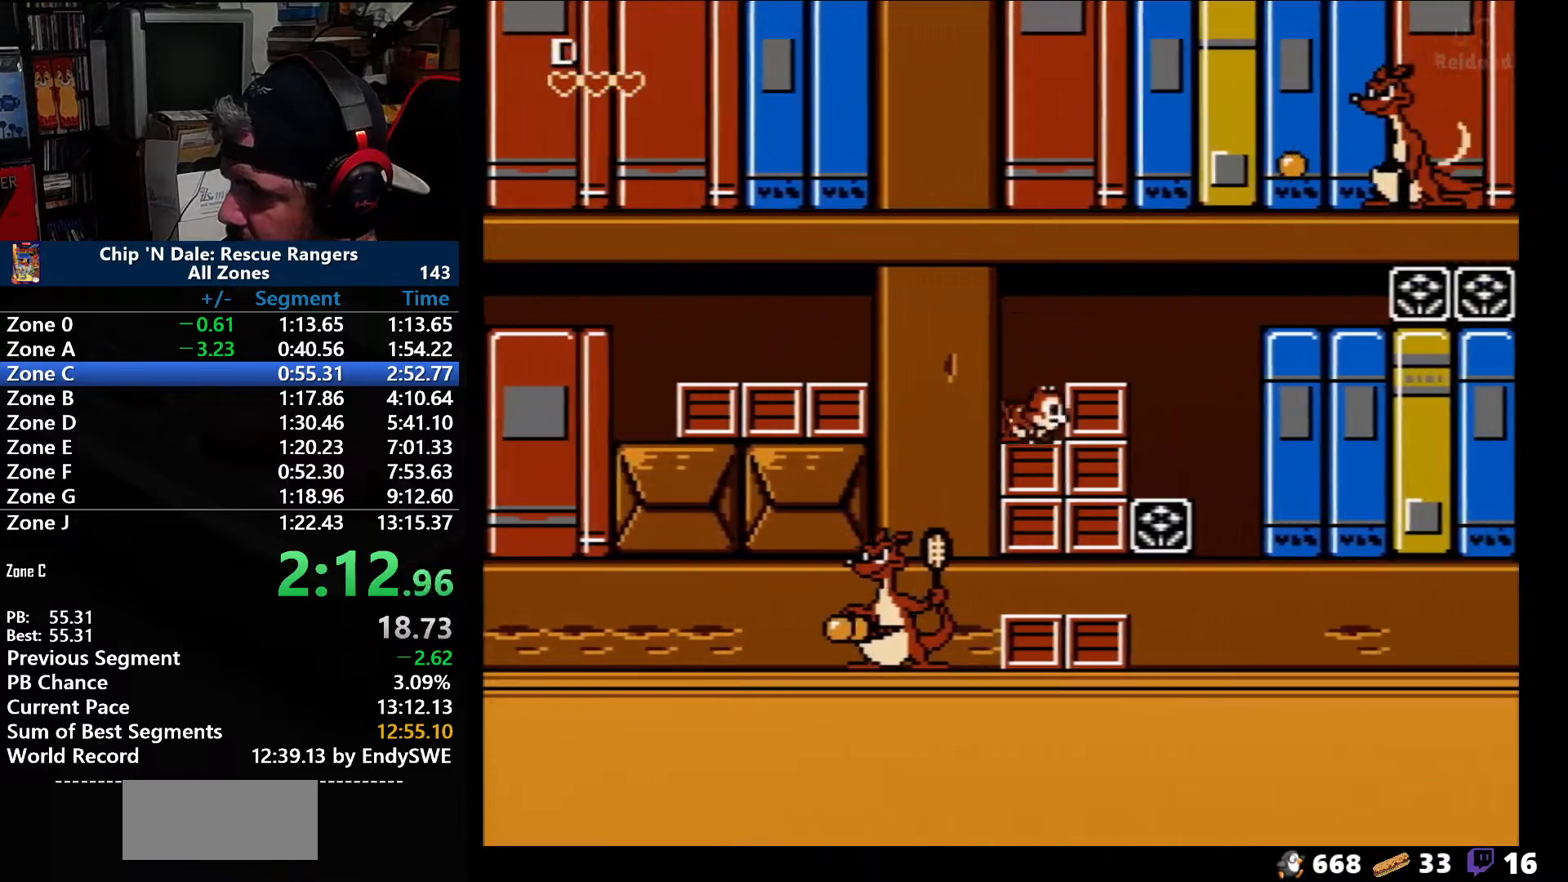
{"buttons": ["DPAD_RIGHT"], "events": [[267, "A", "down"], [350, "A", "up"]]}
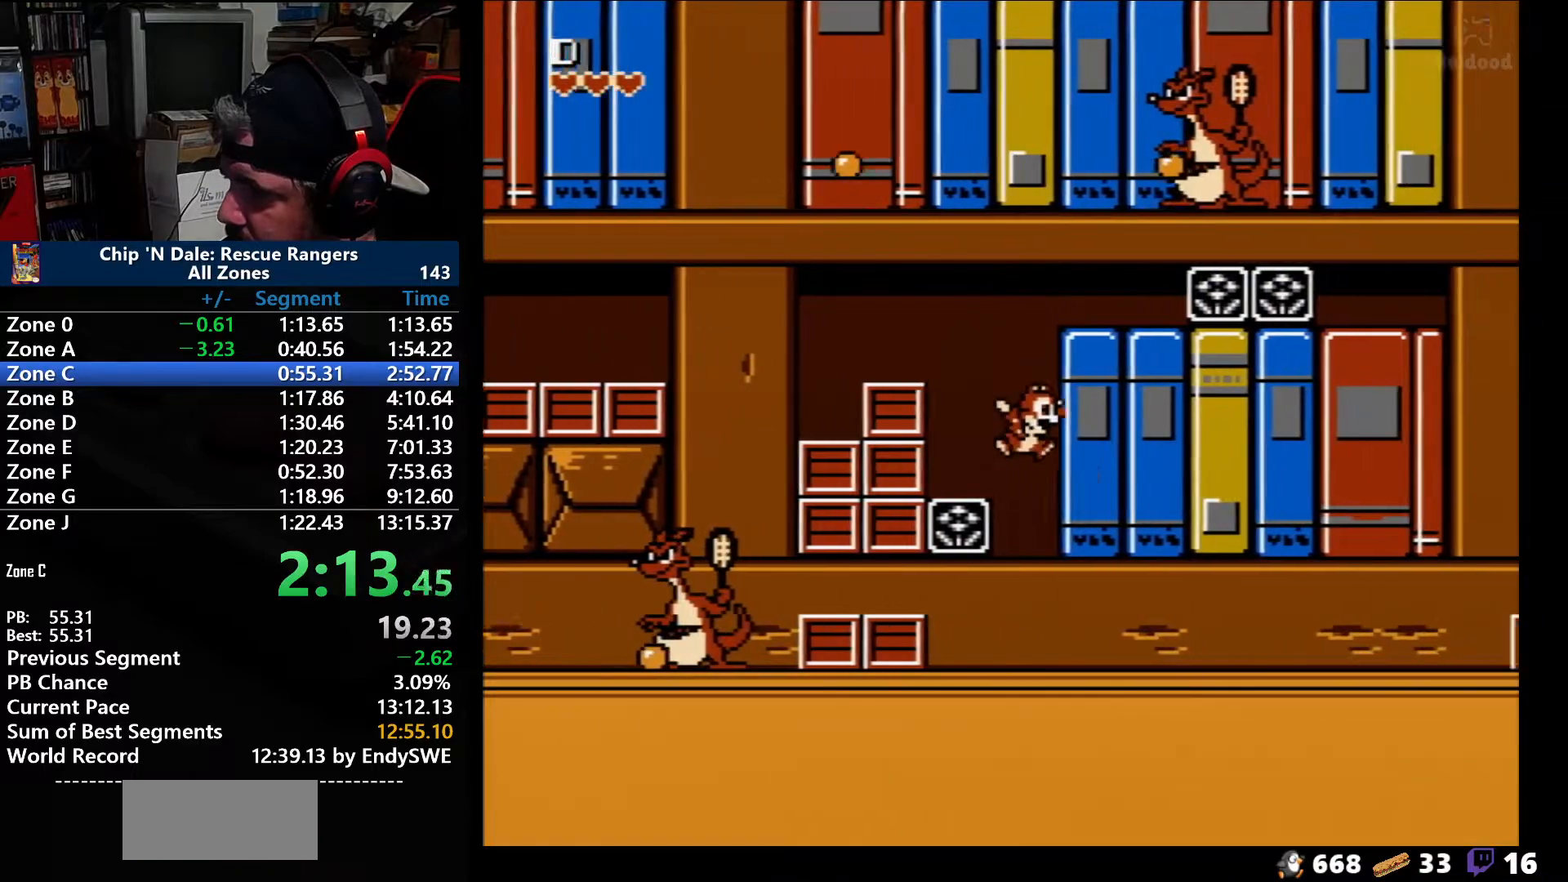
{"buttons": ["DPAD_RIGHT"], "events": []}